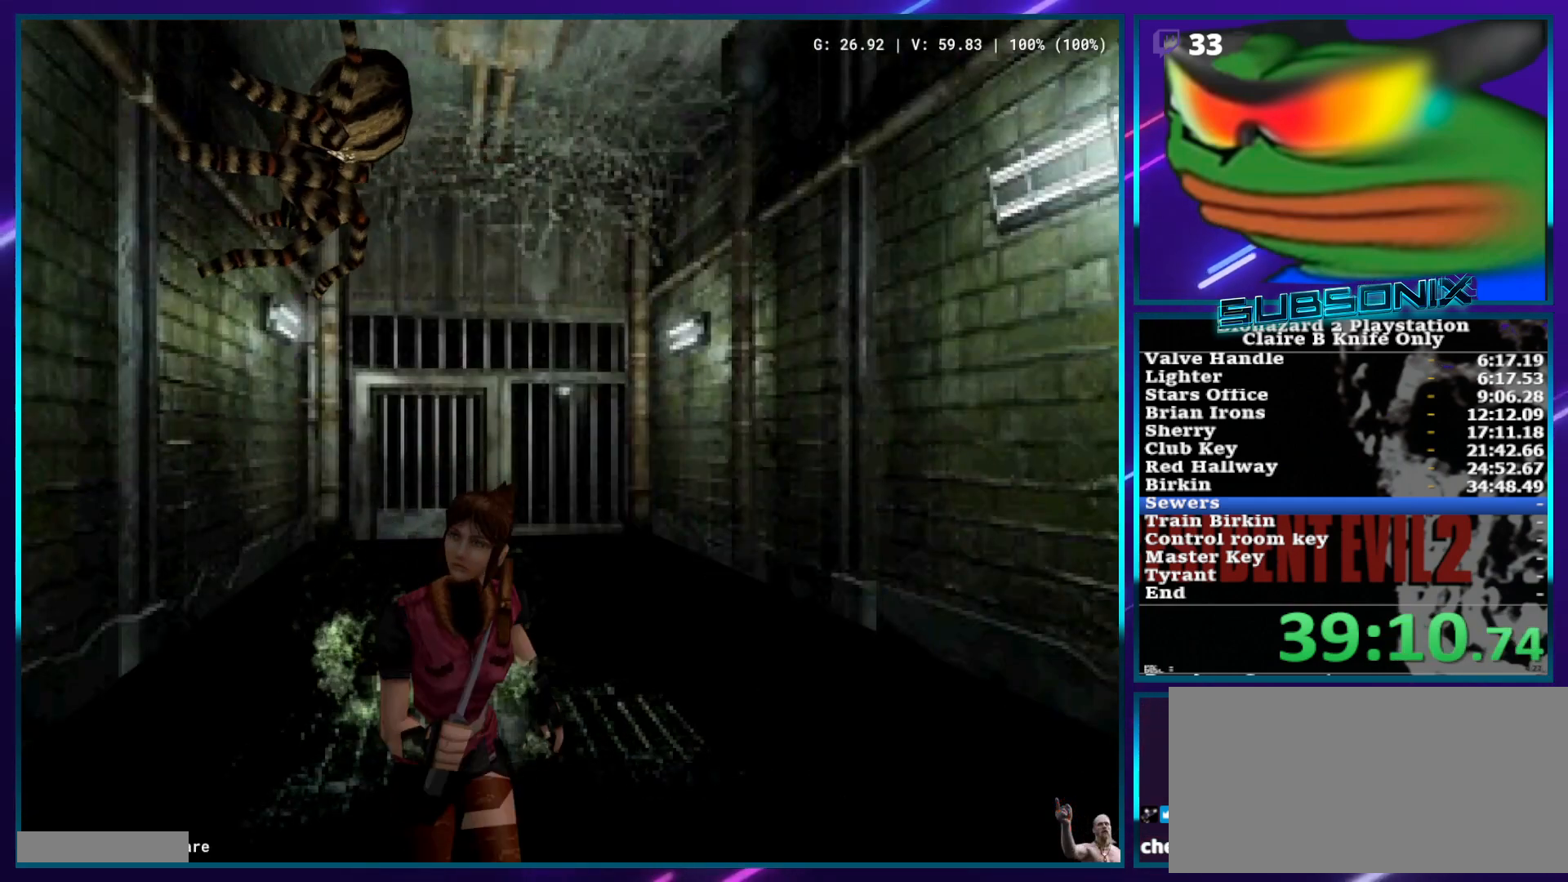
Gameplay with a controller (PlayStation layout); each line is a JSON object with the inputs held at the frame after it. "events" lists button and stick changes between this image and that frame as [ms after this image, input, new state], when the widget could be followed in between. Not read: L3 R3.
{"buttons": ["CROSS", "SQUARE", "DPAD_UP"], "left_stick": "center", "right_stick": "center", "events": []}
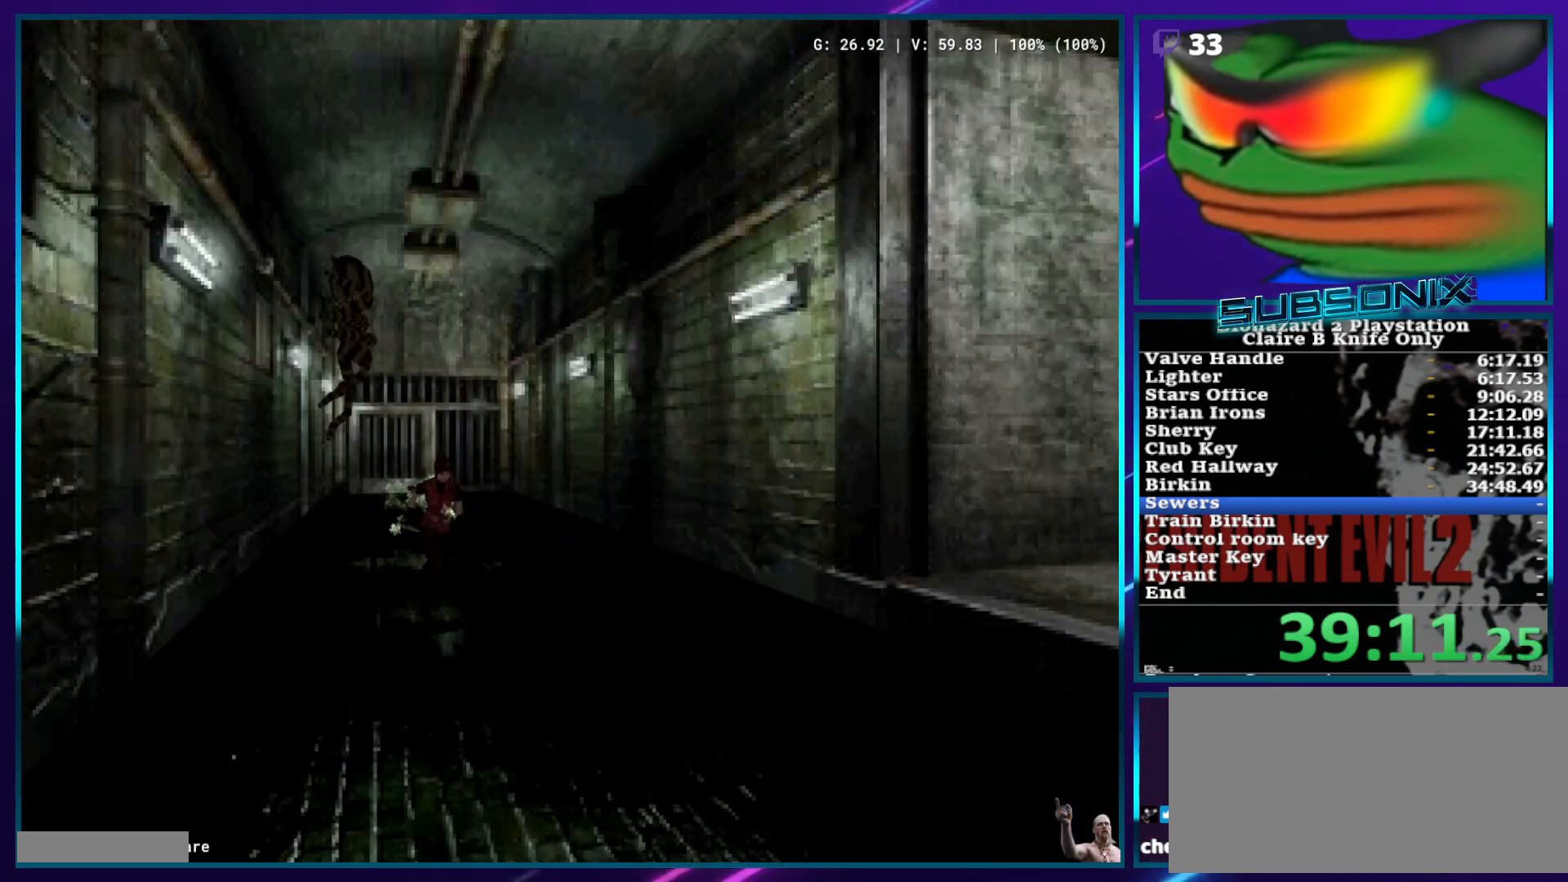
{"buttons": ["CROSS", "SQUARE", "DPAD_UP"], "left_stick": "center", "right_stick": "center", "events": []}
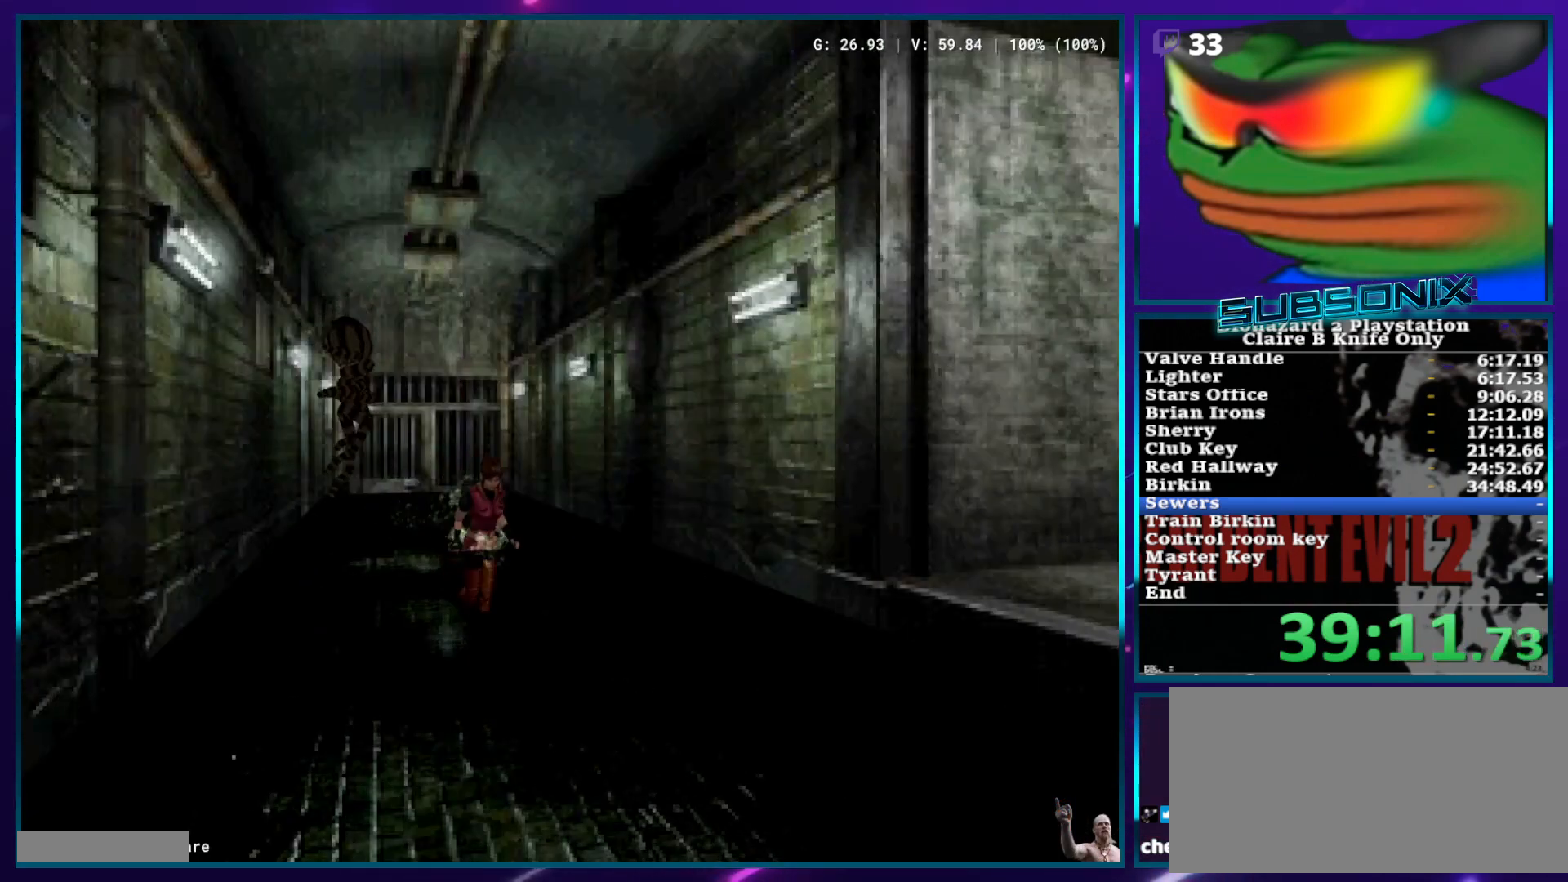
{"buttons": ["CROSS", "SQUARE", "DPAD_UP"], "left_stick": "center", "right_stick": "center", "events": []}
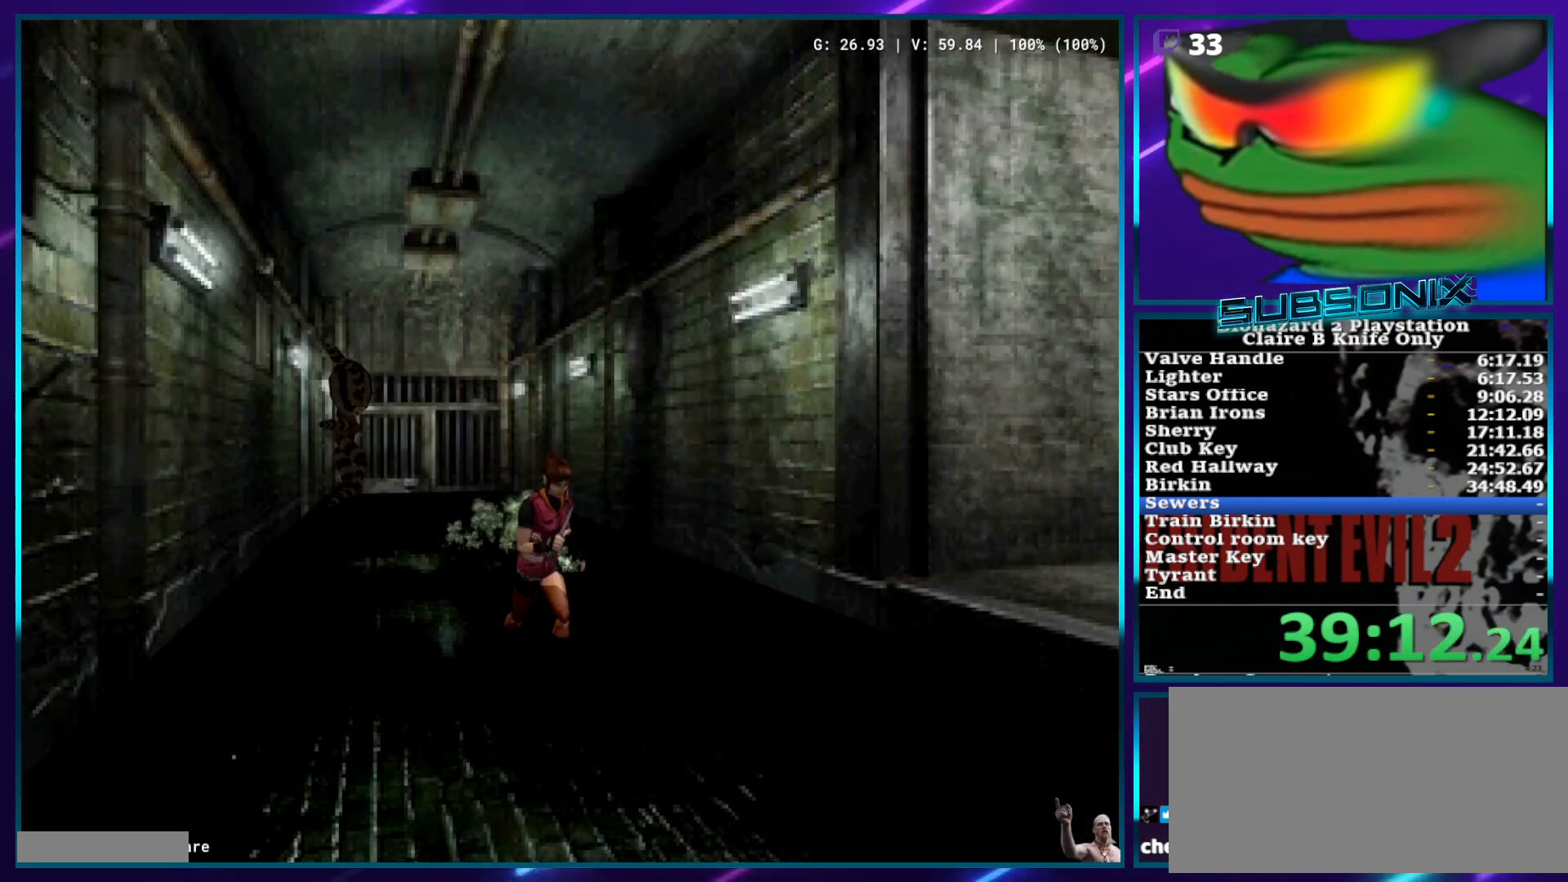
{"buttons": ["CROSS", "SQUARE", "DPAD_UP", "DPAD_LEFT"], "left_stick": "center", "right_stick": "center", "events": [[500, "DPAD_LEFT", "down"]]}
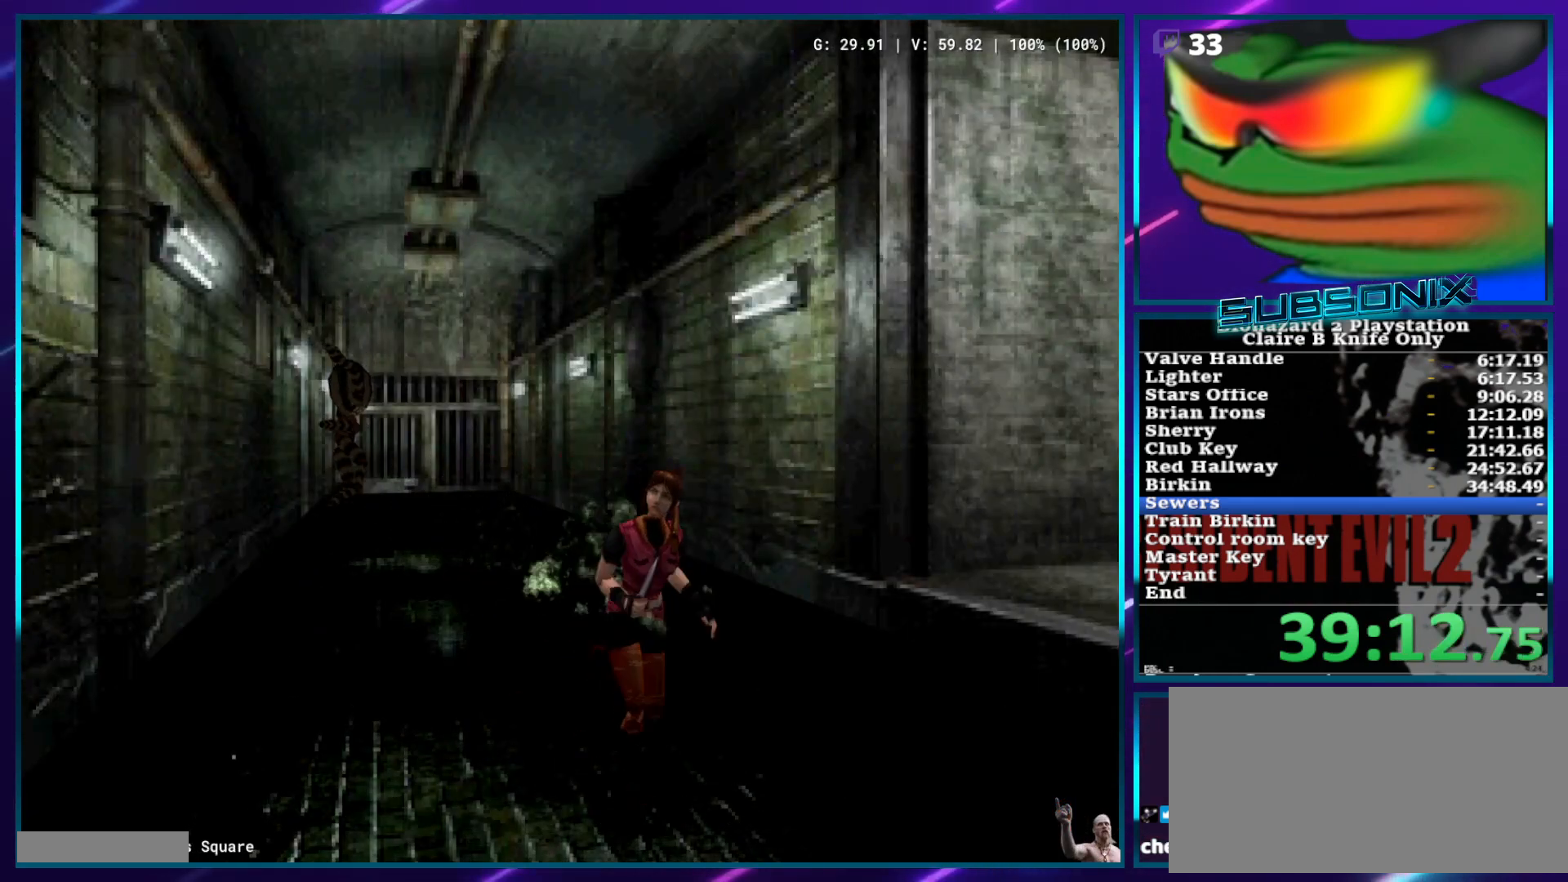
{"buttons": ["CROSS", "SQUARE", "DPAD_UP", "DPAD_LEFT"], "left_stick": "center", "right_stick": "center", "events": [[100, "DPAD_LEFT", "up"], [350, "DPAD_LEFT", "down"]]}
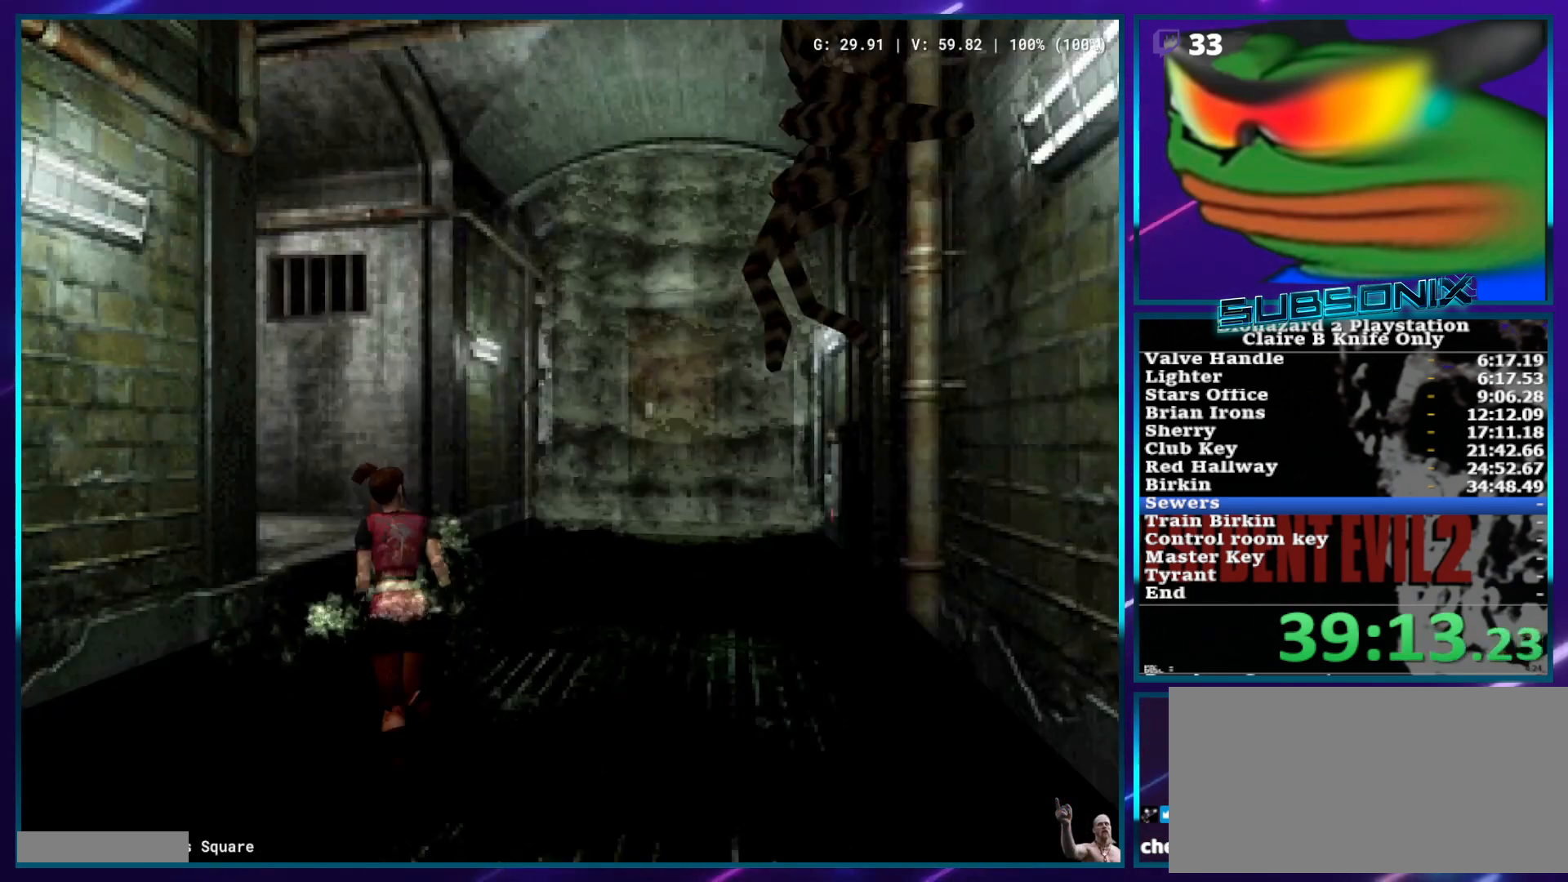
{"buttons": ["CROSS", "SQUARE", "DPAD_UP"], "left_stick": "center", "right_stick": "center", "events": [[67, "DPAD_LEFT", "up"]]}
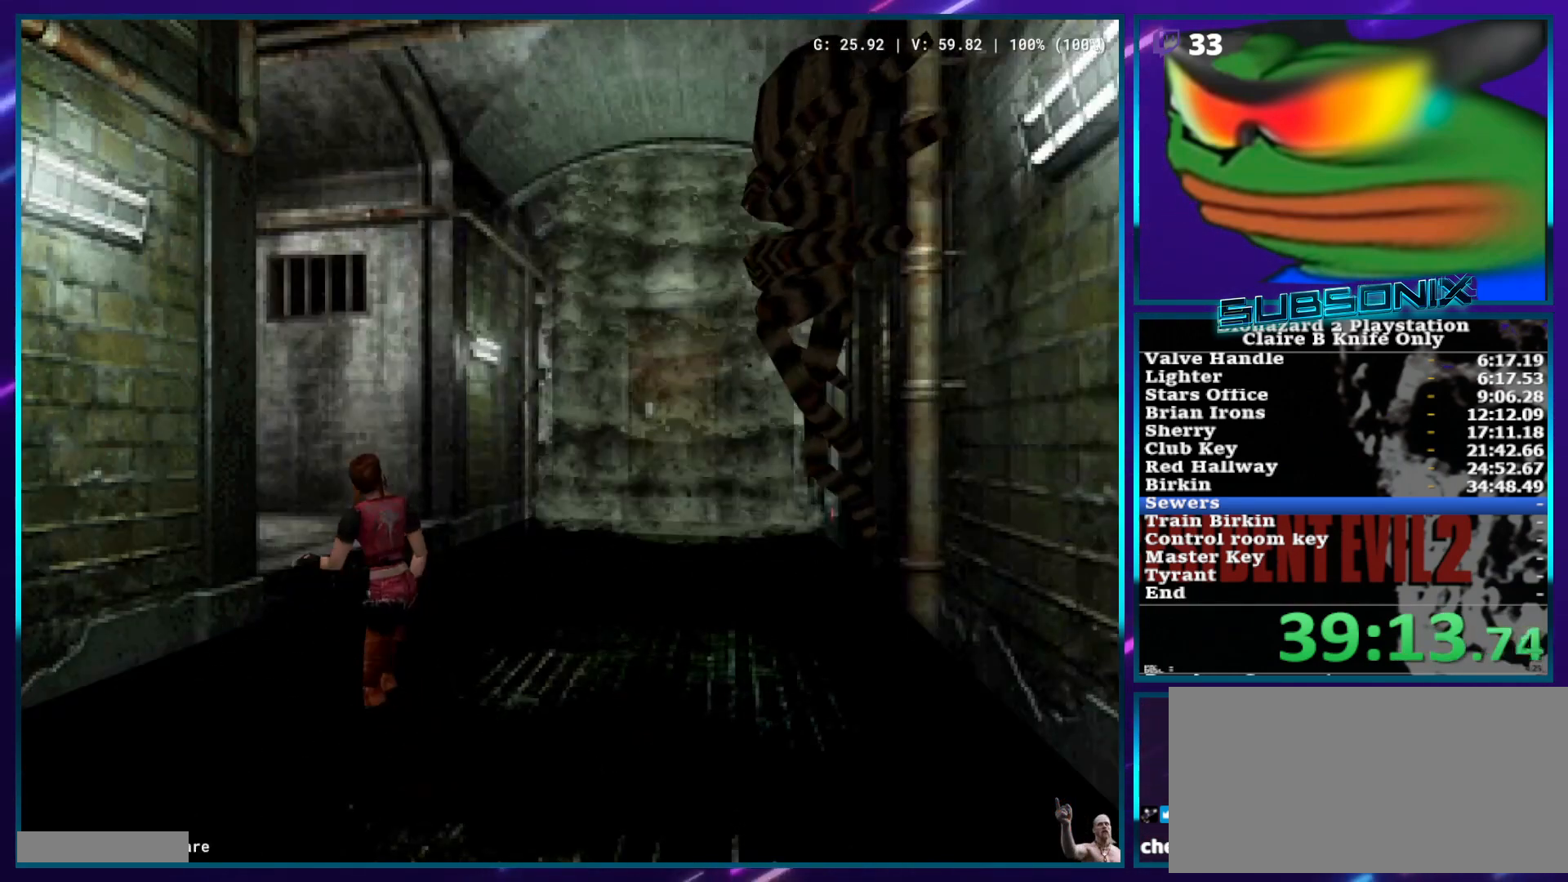
{"buttons": ["CROSS", "SQUARE", "DPAD_UP"], "left_stick": "center", "right_stick": "center", "events": []}
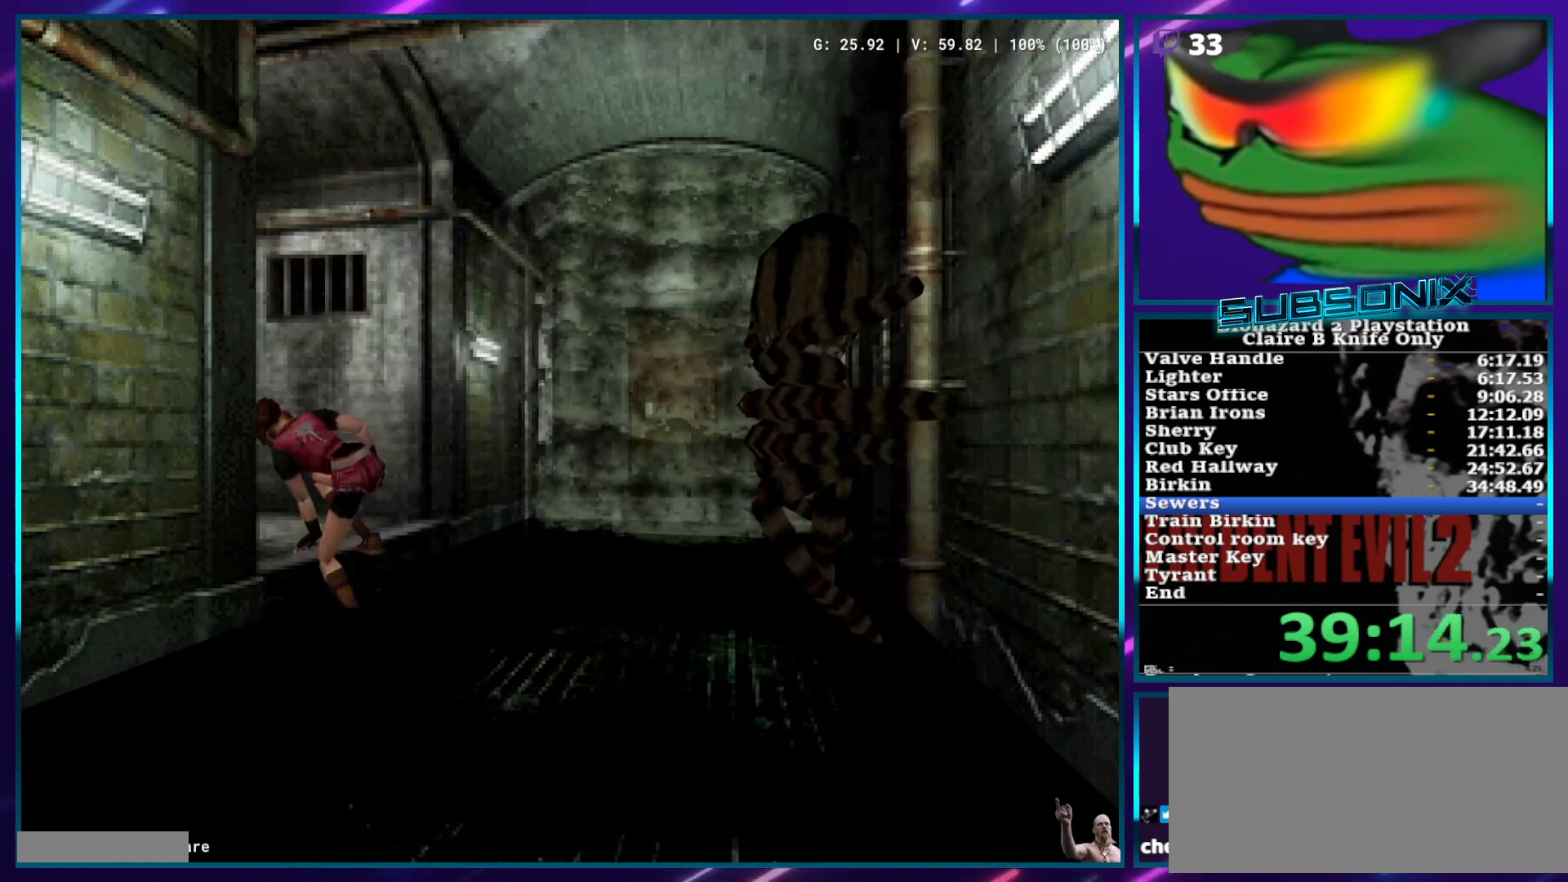
{"buttons": ["SQUARE", "DPAD_UP"], "left_stick": "center", "right_stick": "center", "events": [[50, "CROSS", "up"]]}
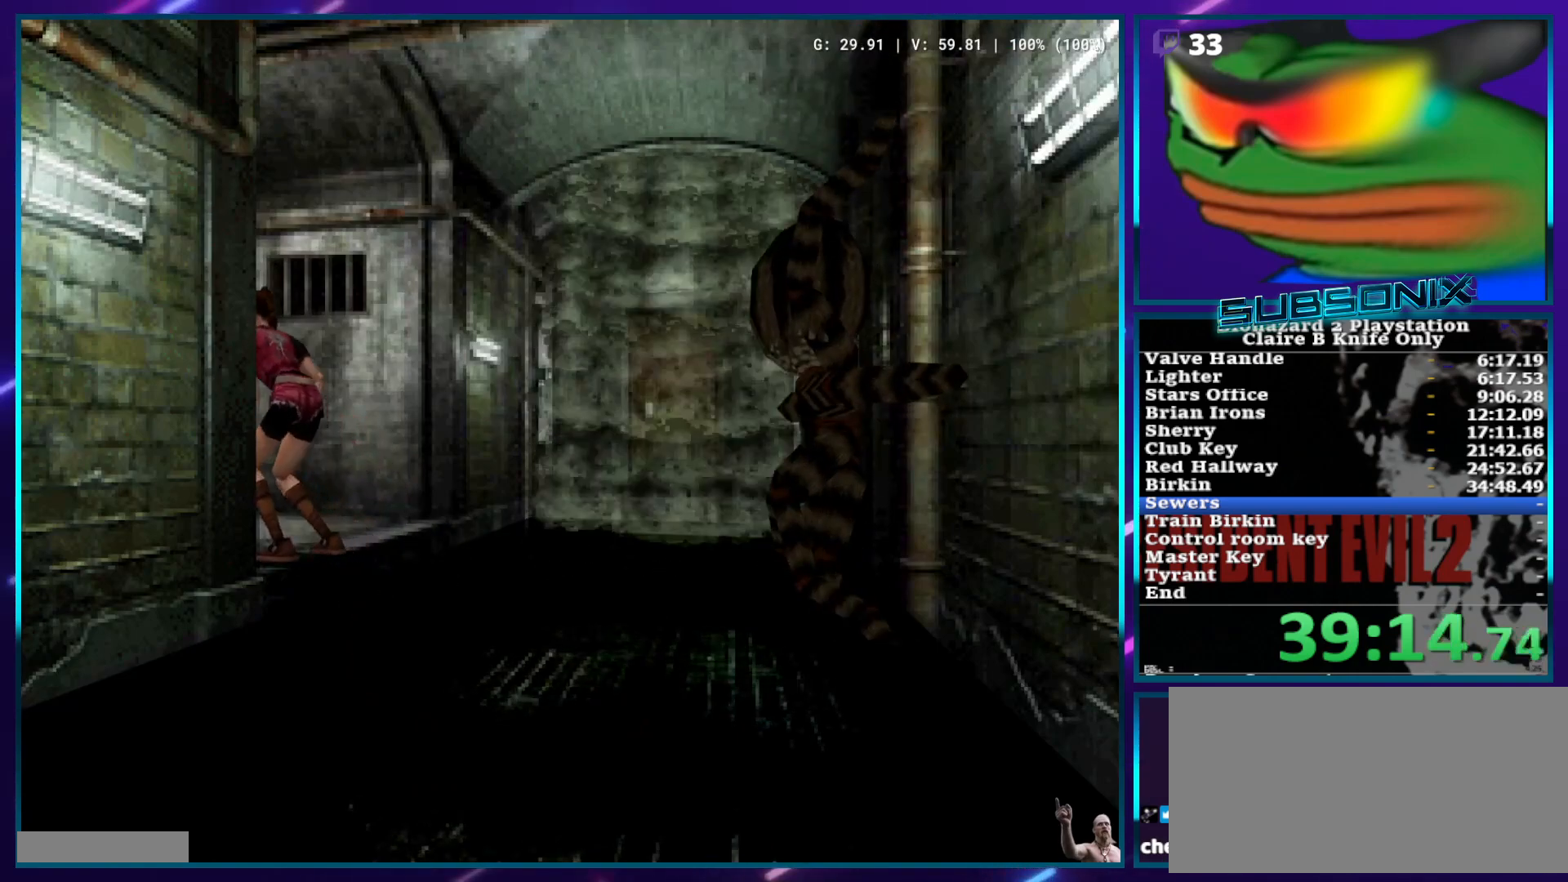
{"buttons": ["SQUARE", "DPAD_UP"], "left_stick": "center", "right_stick": "center", "events": []}
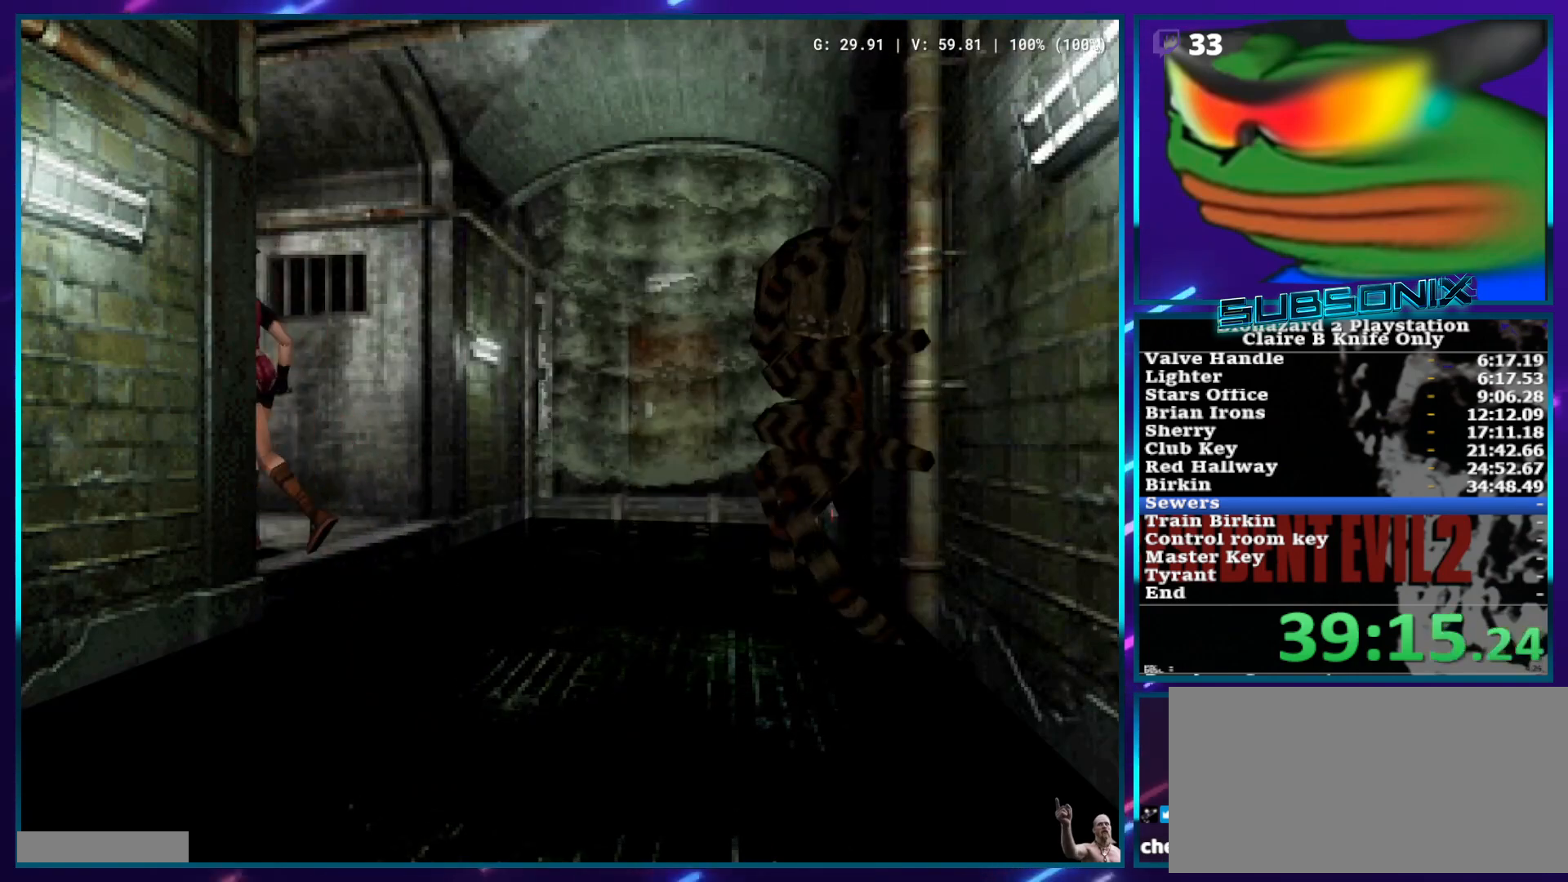
{"buttons": ["SQUARE", "DPAD_UP"], "left_stick": "center", "right_stick": "center", "events": [[117, "CROSS", "down"], [217, "CROSS", "up"], [283, "CROSS", "down"], [350, "CROSS", "up"], [417, "CROSS", "down"], [483, "CROSS", "up"]]}
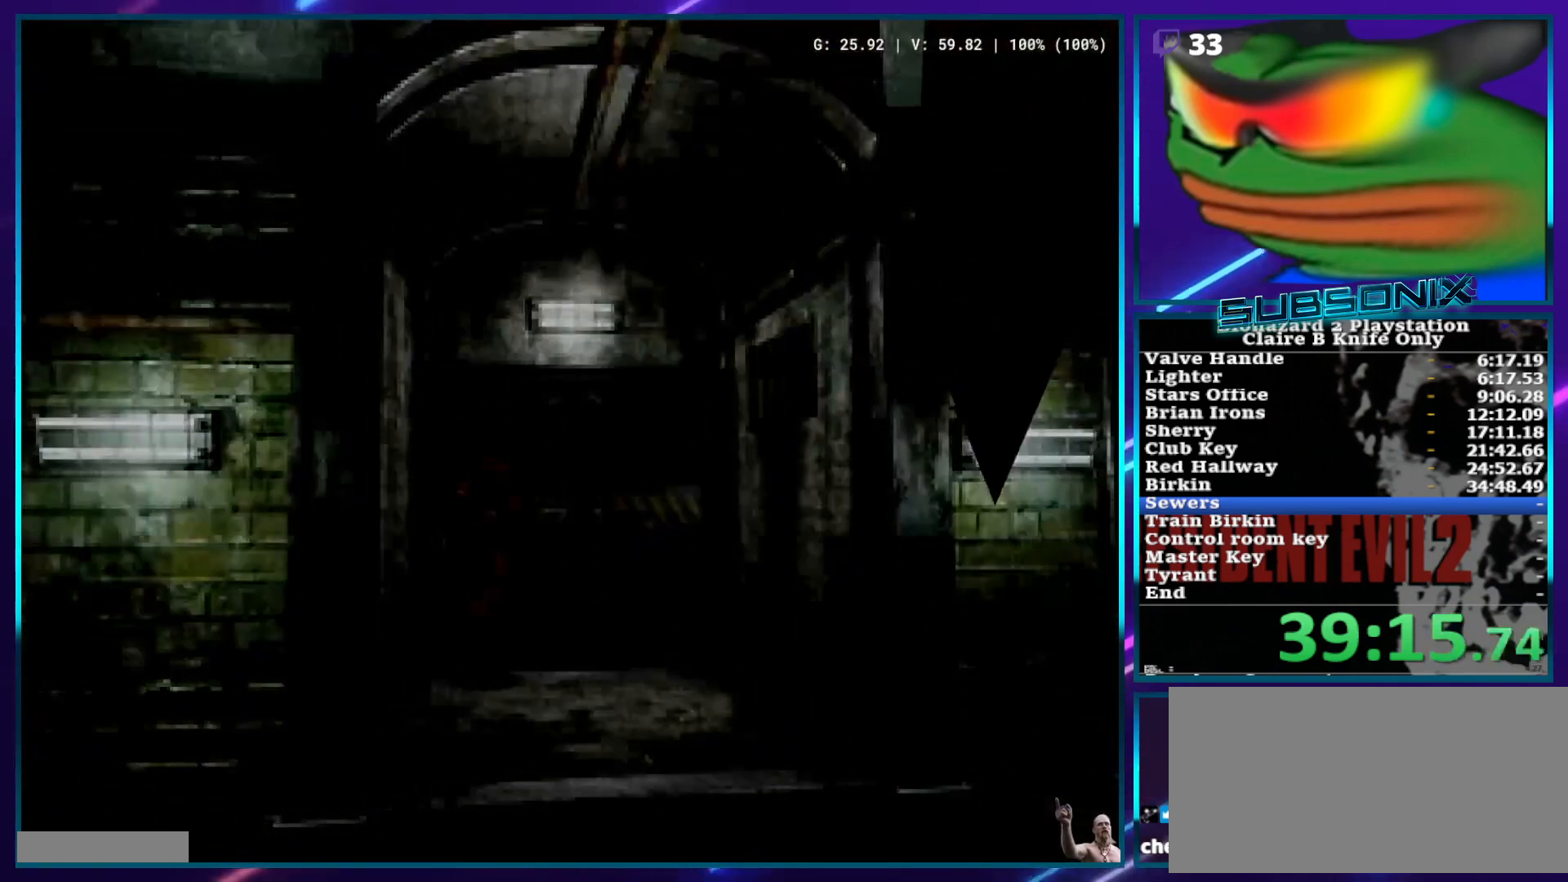
{"buttons": ["SQUARE"], "left_stick": "center", "right_stick": "center", "events": [[50, "CROSS", "down"], [150, "CROSS", "up"], [217, "CROSS", "down"], [300, "CROSS", "up"], [500, "DPAD_UP", "up"]]}
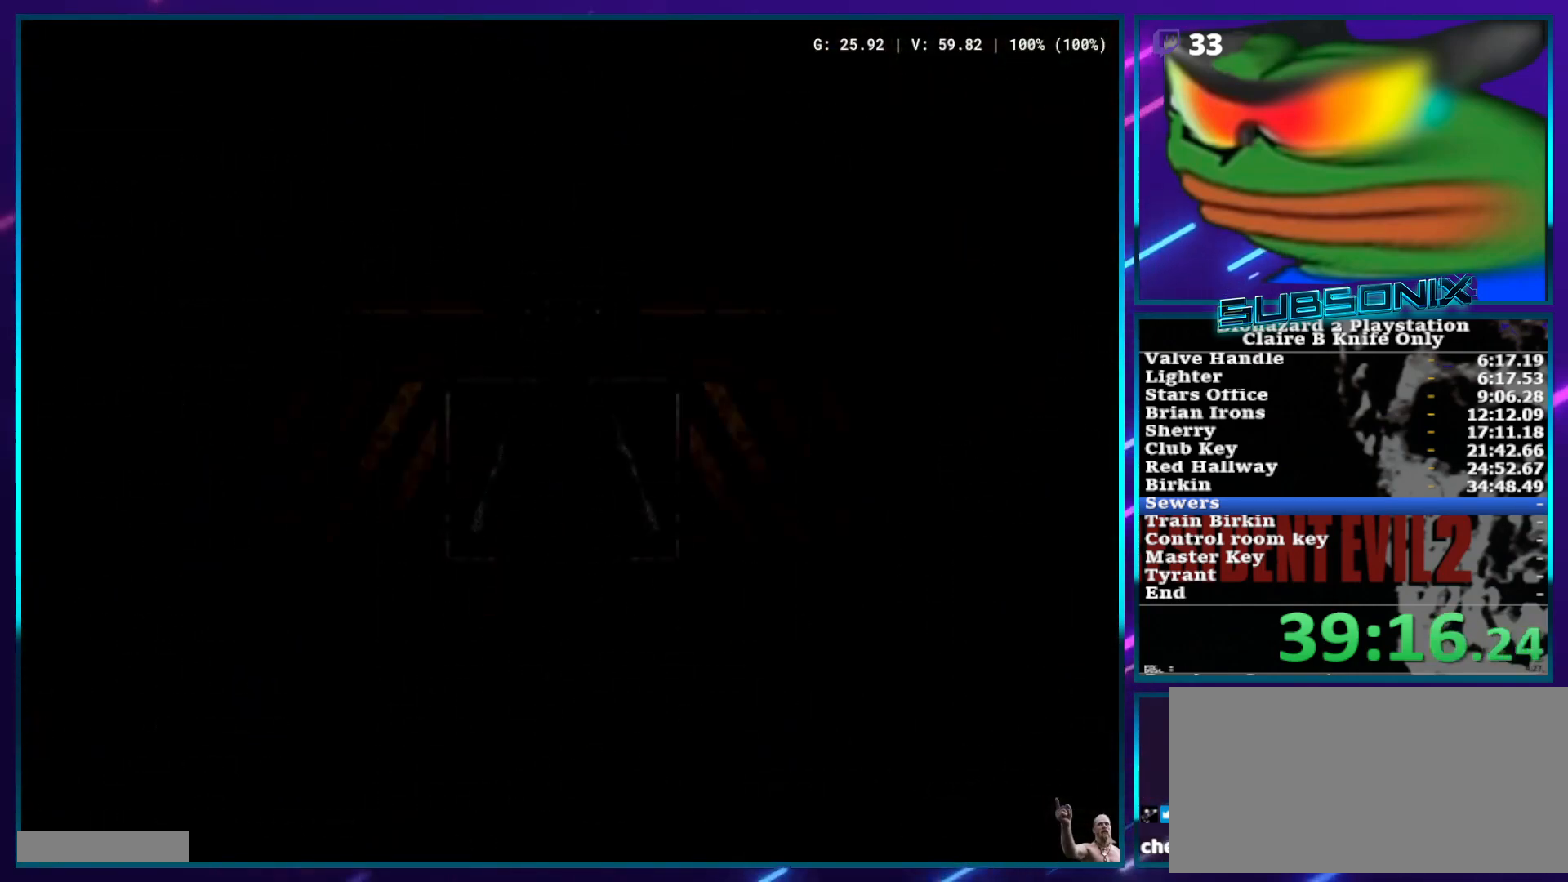
{"buttons": ["SQUARE", "DPAD_UP"], "left_stick": "center", "right_stick": "center", "events": [[217, "DPAD_UP", "down"]]}
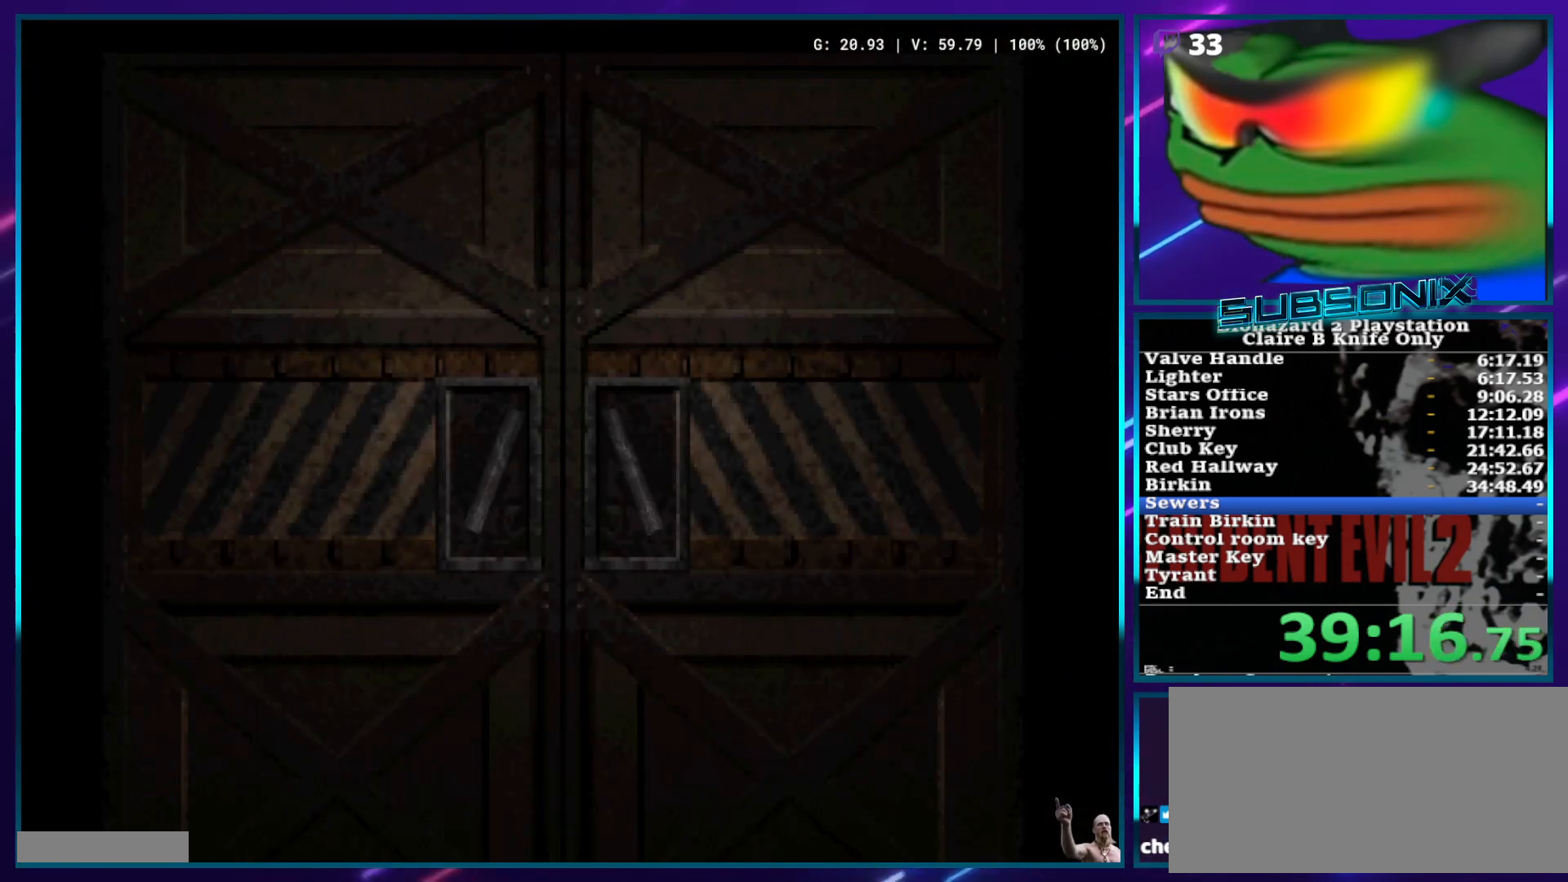
{"buttons": ["SQUARE", "DPAD_UP"], "left_stick": "center", "right_stick": "center", "events": []}
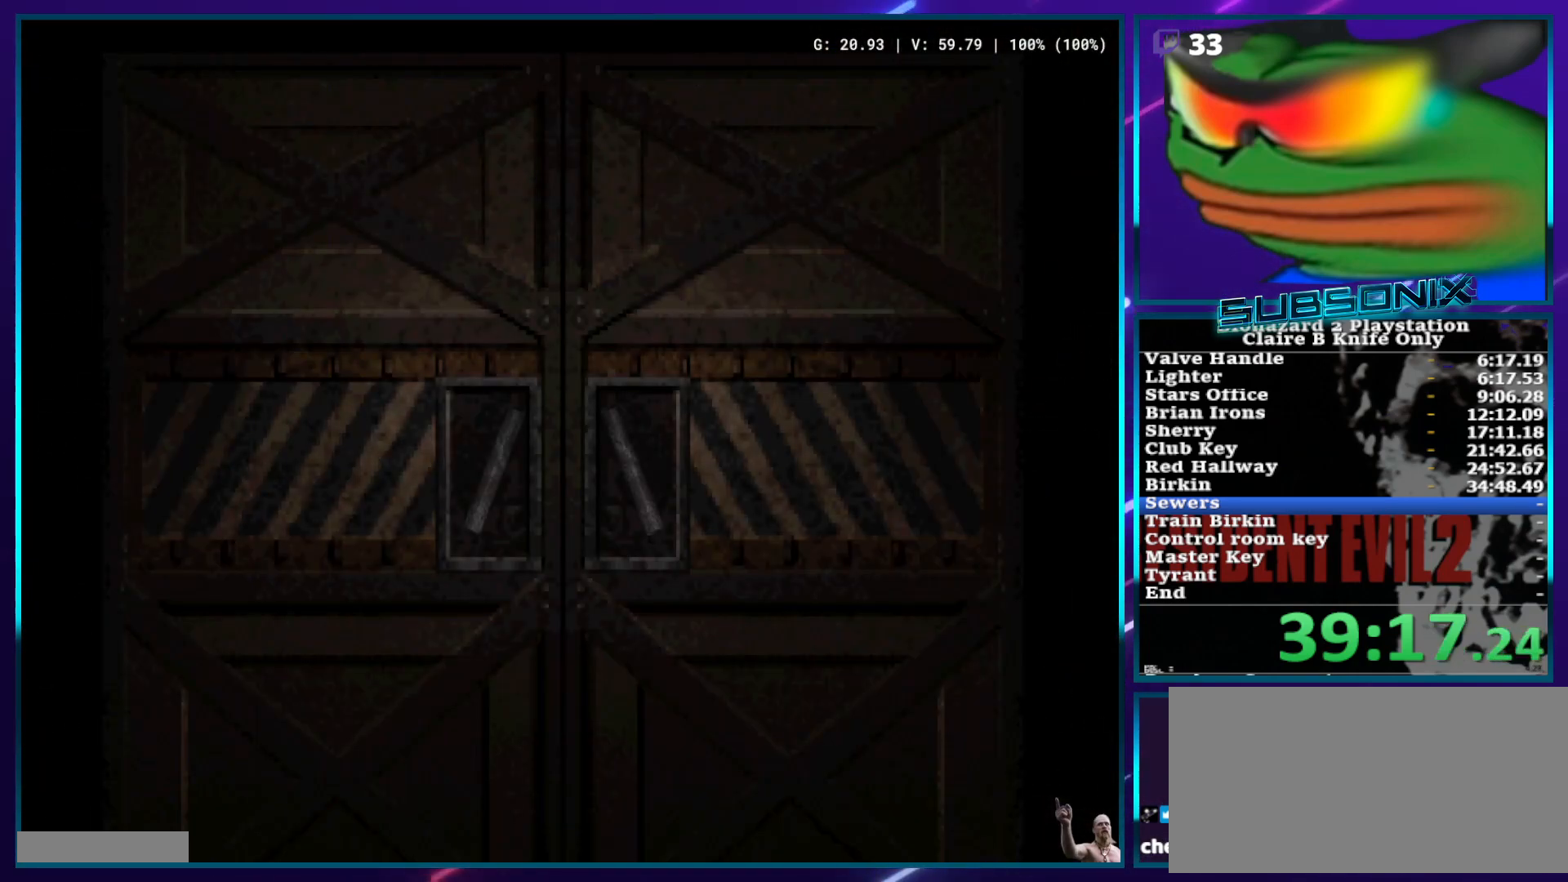
{"buttons": ["SQUARE", "DPAD_UP"], "left_stick": "center", "right_stick": "center", "events": []}
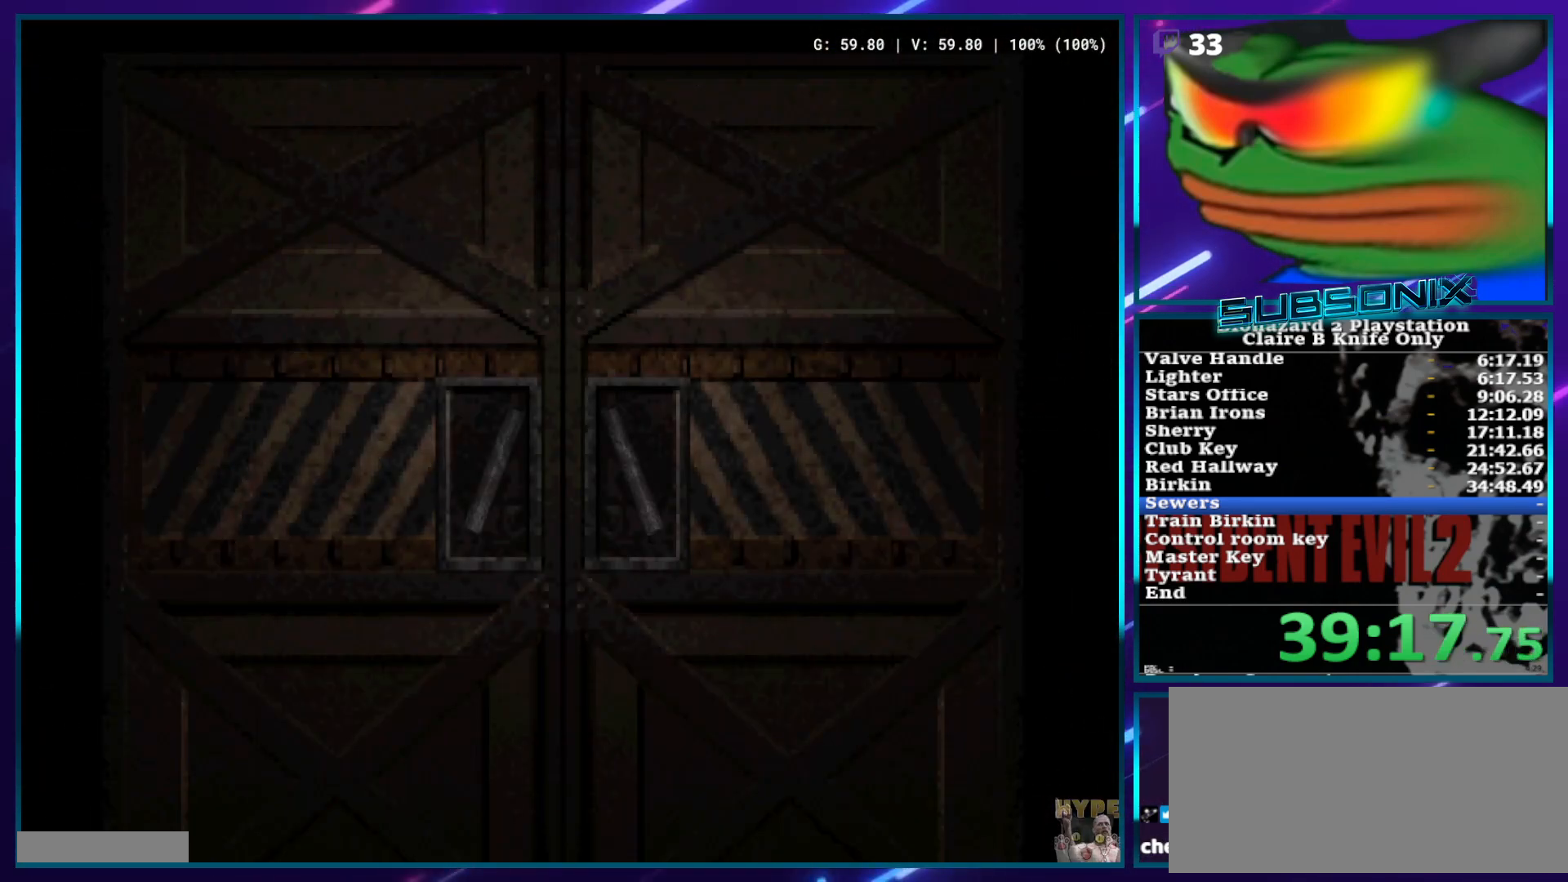
{"buttons": ["SQUARE", "DPAD_UP"], "left_stick": "center", "right_stick": "center", "events": []}
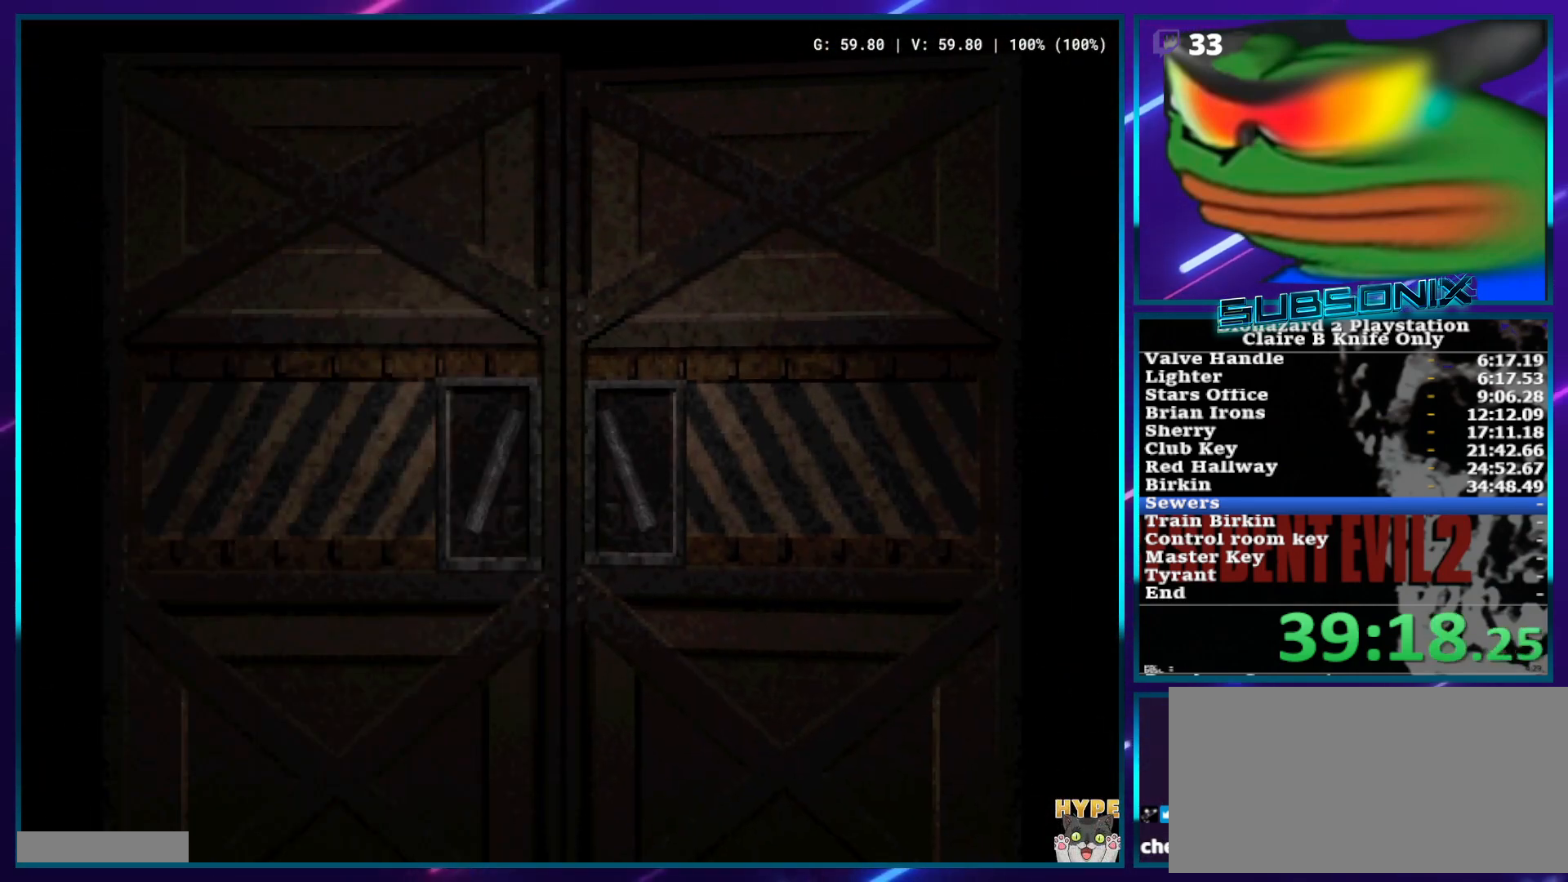
{"buttons": ["SQUARE", "DPAD_UP"], "left_stick": "center", "right_stick": "center", "events": []}
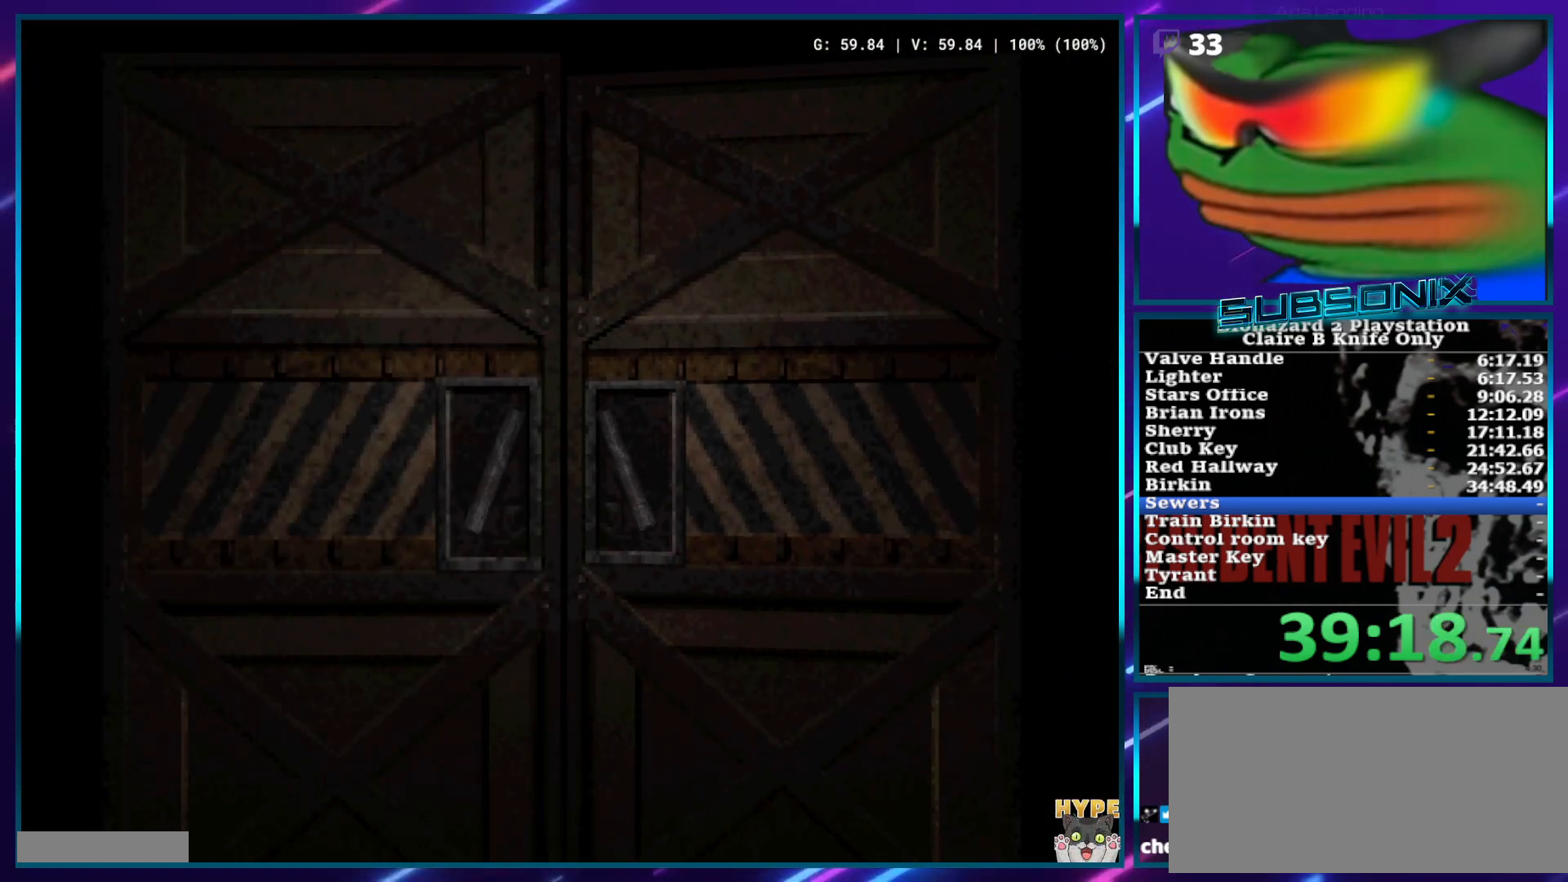
{"buttons": ["SQUARE", "DPAD_UP"], "left_stick": "center", "right_stick": "center", "events": []}
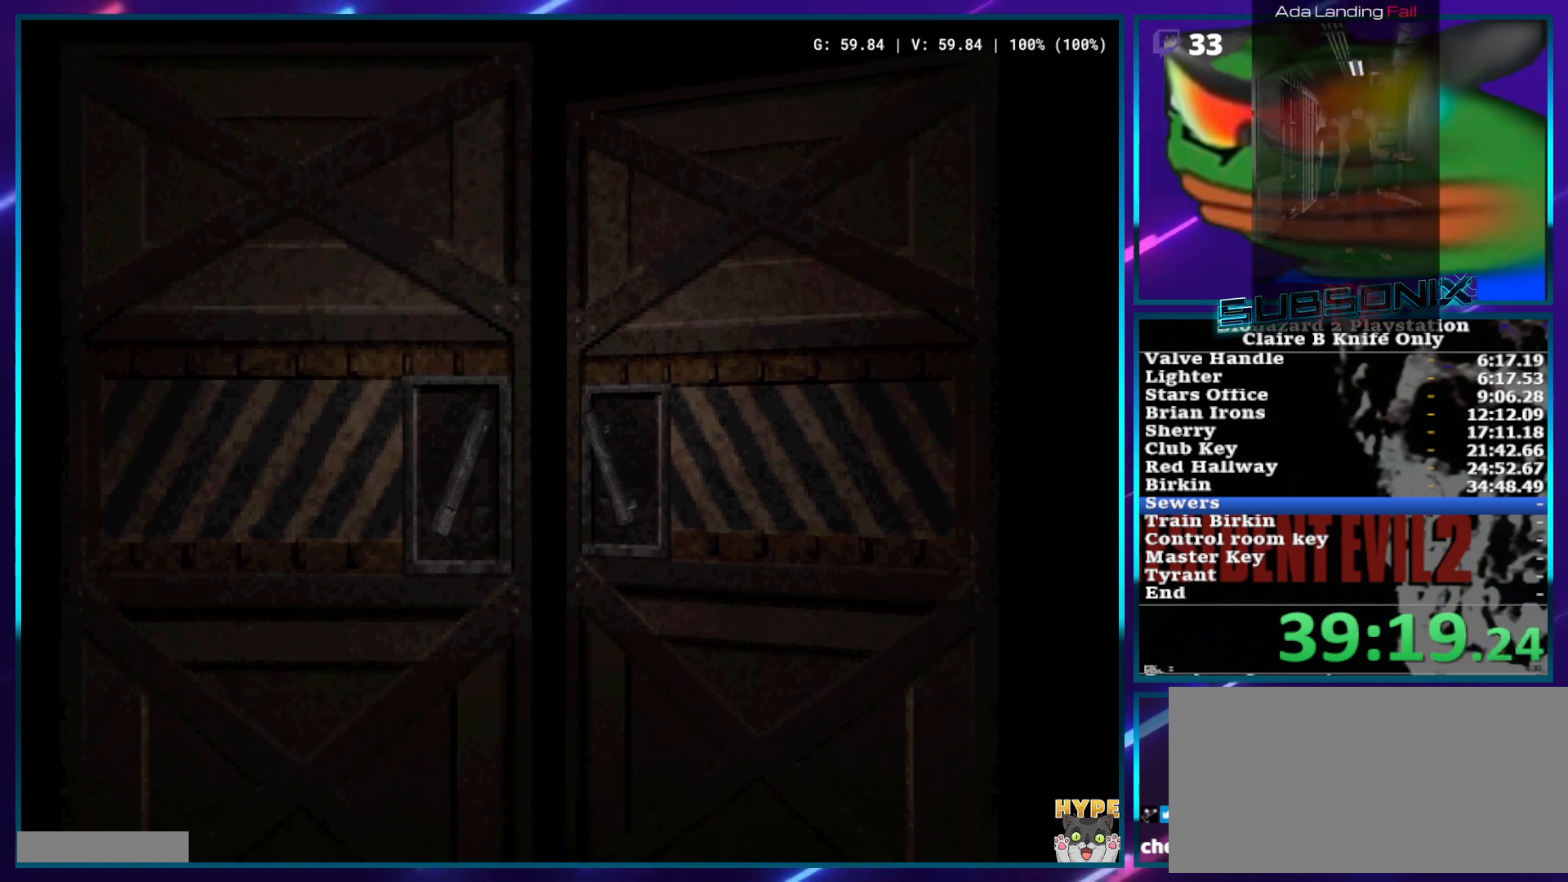
{"buttons": ["SQUARE", "DPAD_UP"], "left_stick": "center", "right_stick": "center", "events": []}
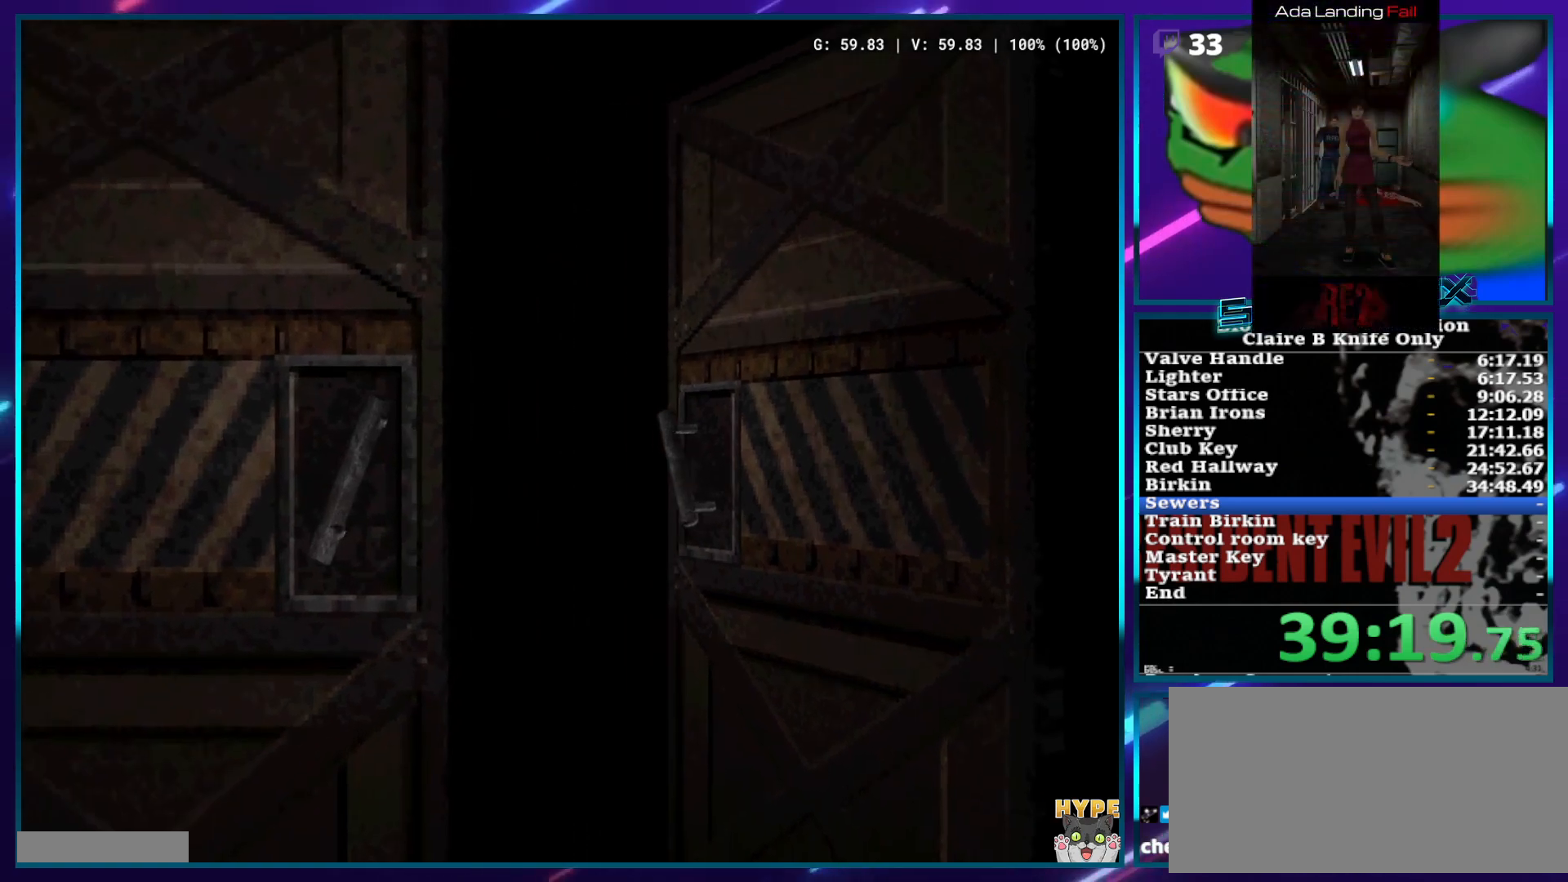
{"buttons": ["SQUARE", "DPAD_UP", "DPAD_LEFT"], "left_stick": "center", "right_stick": "center", "events": [[467, "DPAD_LEFT", "down"]]}
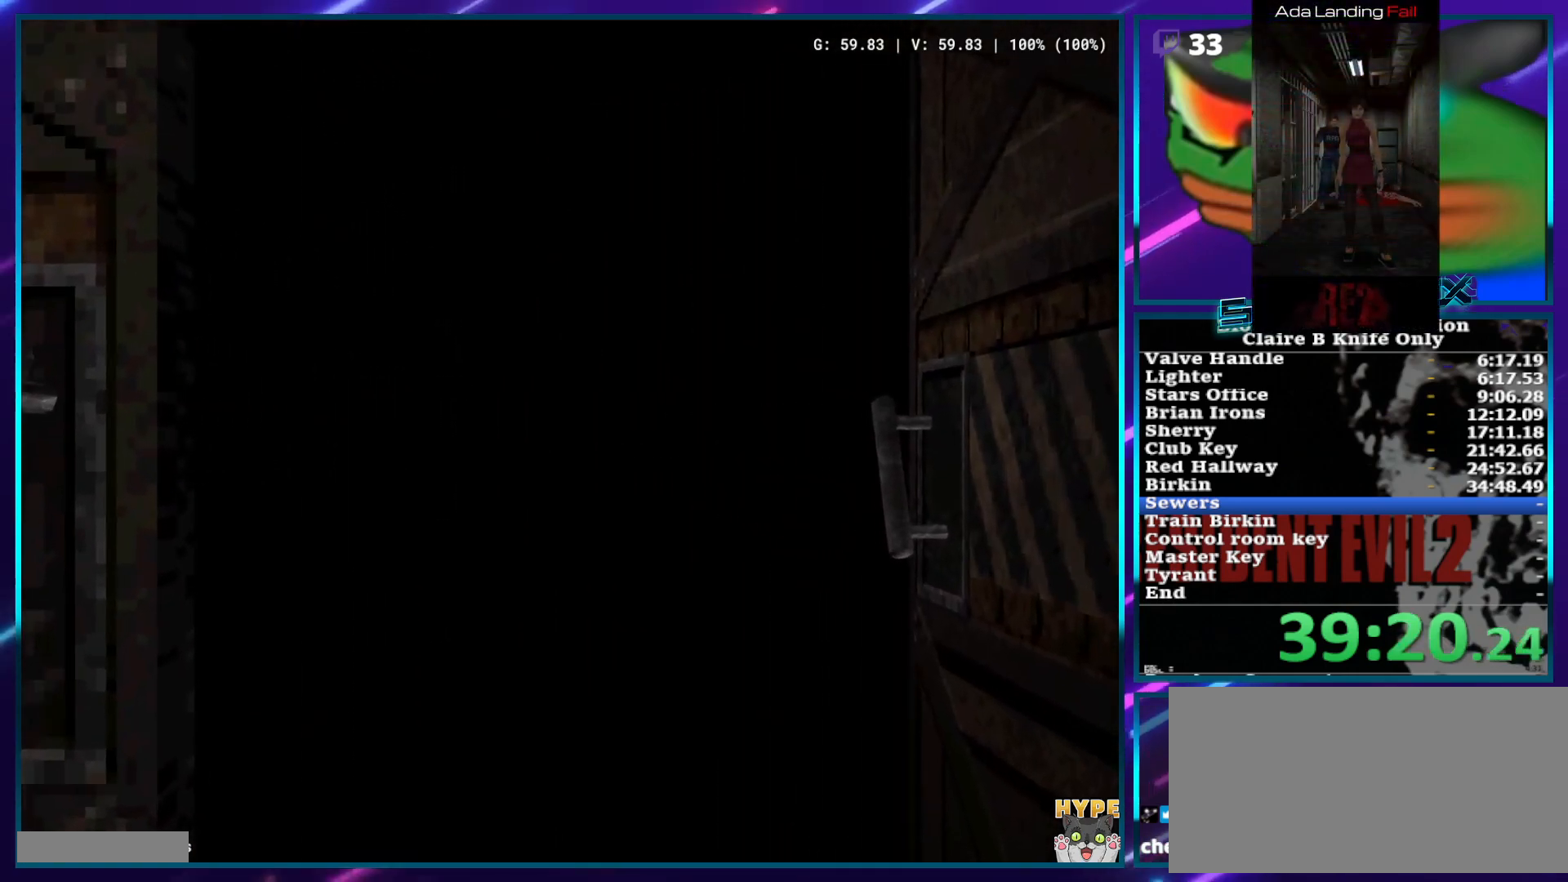
{"buttons": ["SQUARE", "DPAD_UP", "DPAD_LEFT"], "left_stick": "center", "right_stick": "center", "events": []}
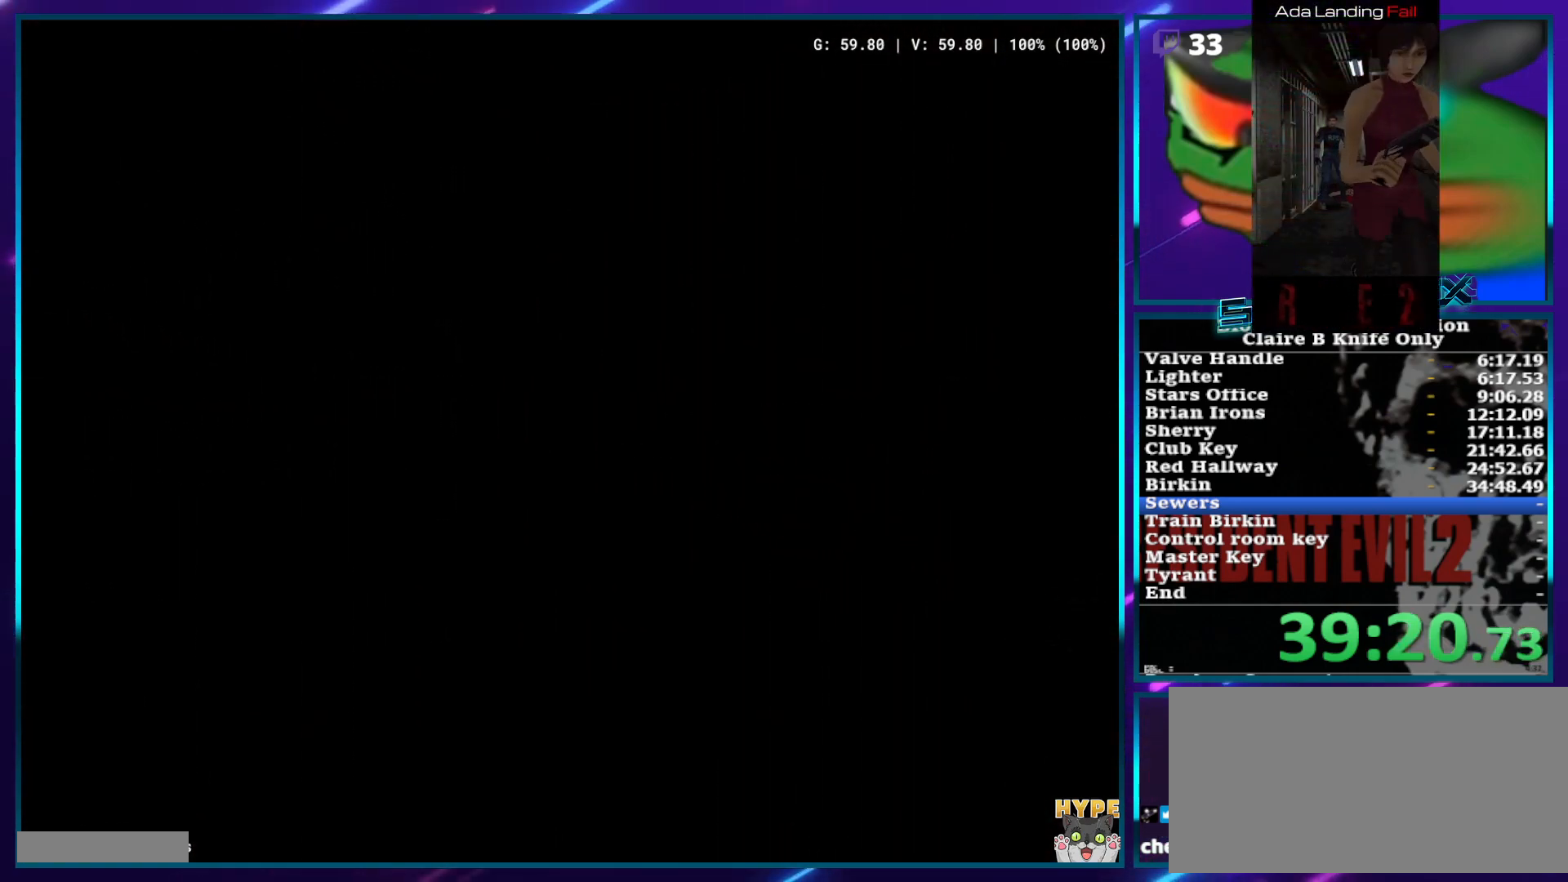
{"buttons": ["SQUARE", "DPAD_UP", "DPAD_LEFT"], "left_stick": "center", "right_stick": "center", "events": []}
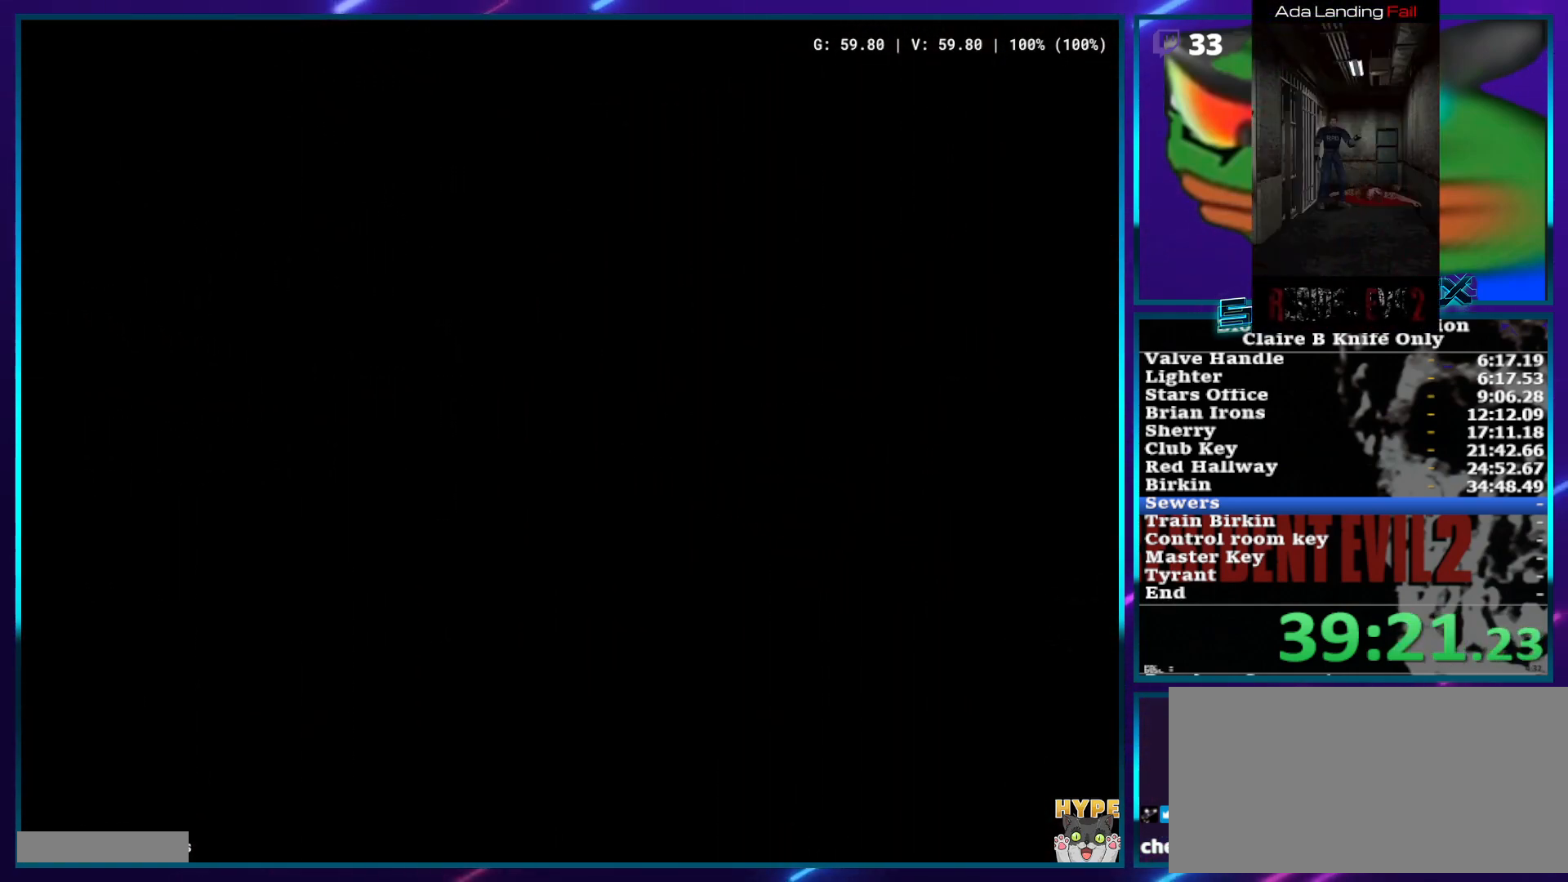
{"buttons": ["SQUARE", "DPAD_UP", "DPAD_LEFT"], "left_stick": "center", "right_stick": "center", "events": []}
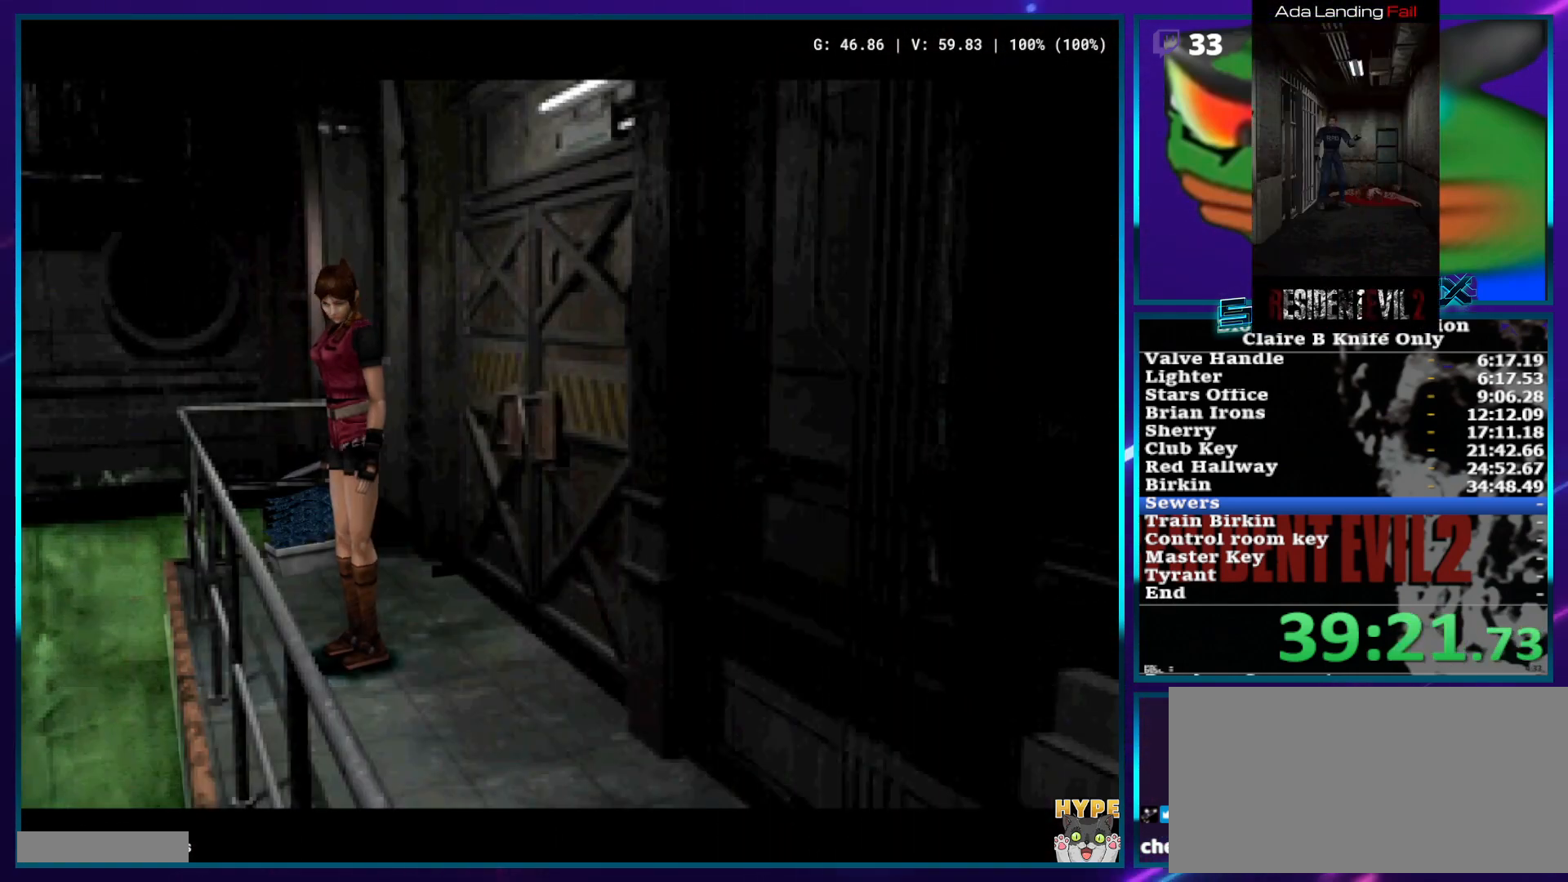
{"buttons": ["SQUARE", "DPAD_UP", "DPAD_LEFT"], "left_stick": "center", "right_stick": "center", "events": []}
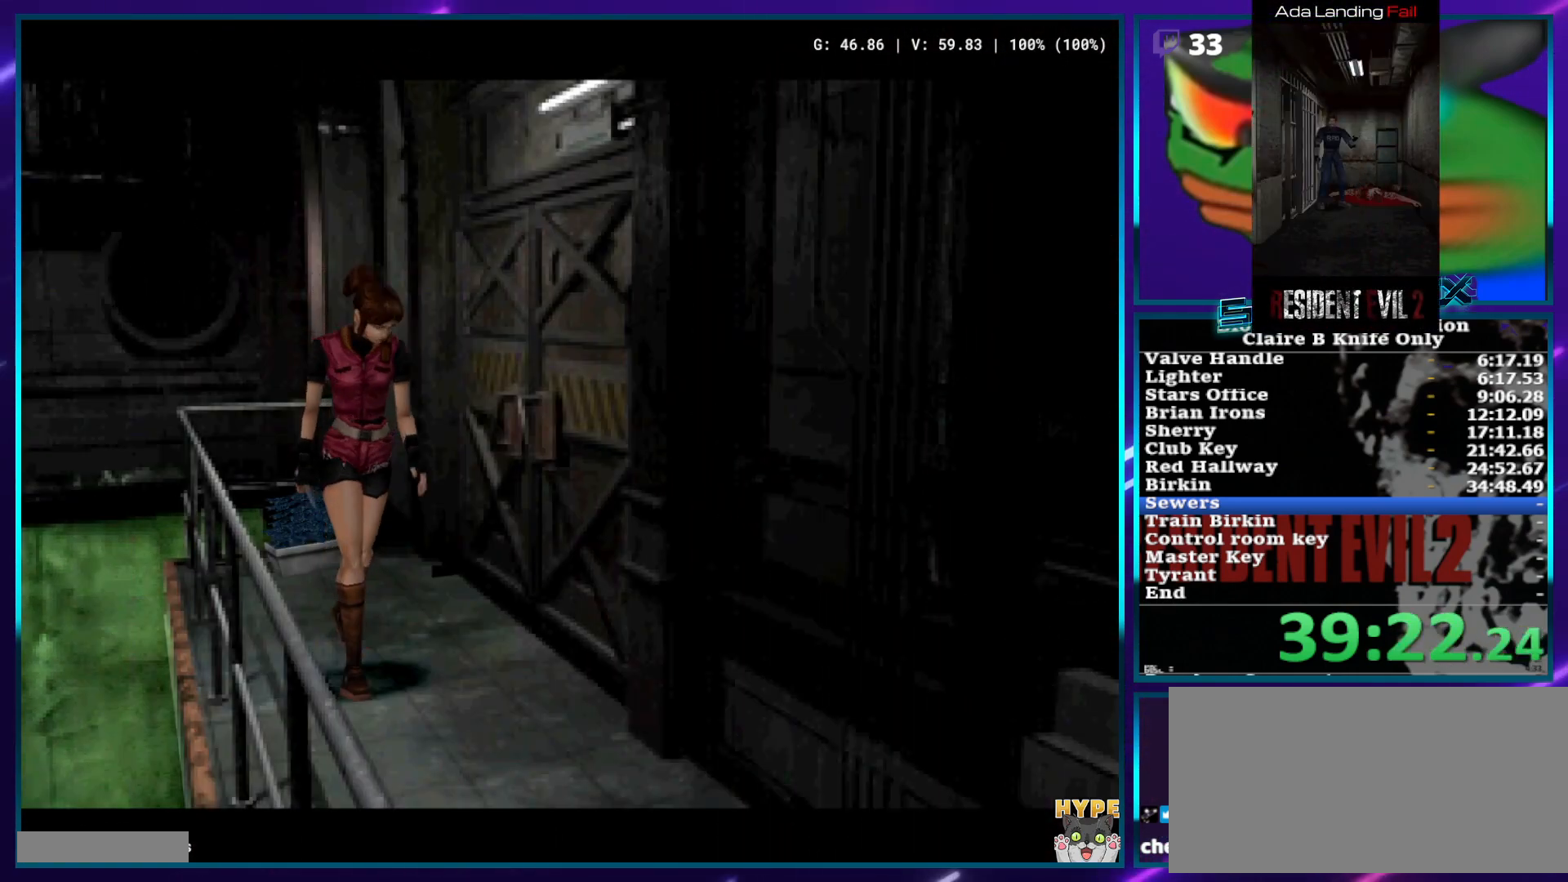
{"buttons": ["SQUARE", "DPAD_UP"], "left_stick": "center", "right_stick": "center", "events": [[400, "DPAD_LEFT", "up"]]}
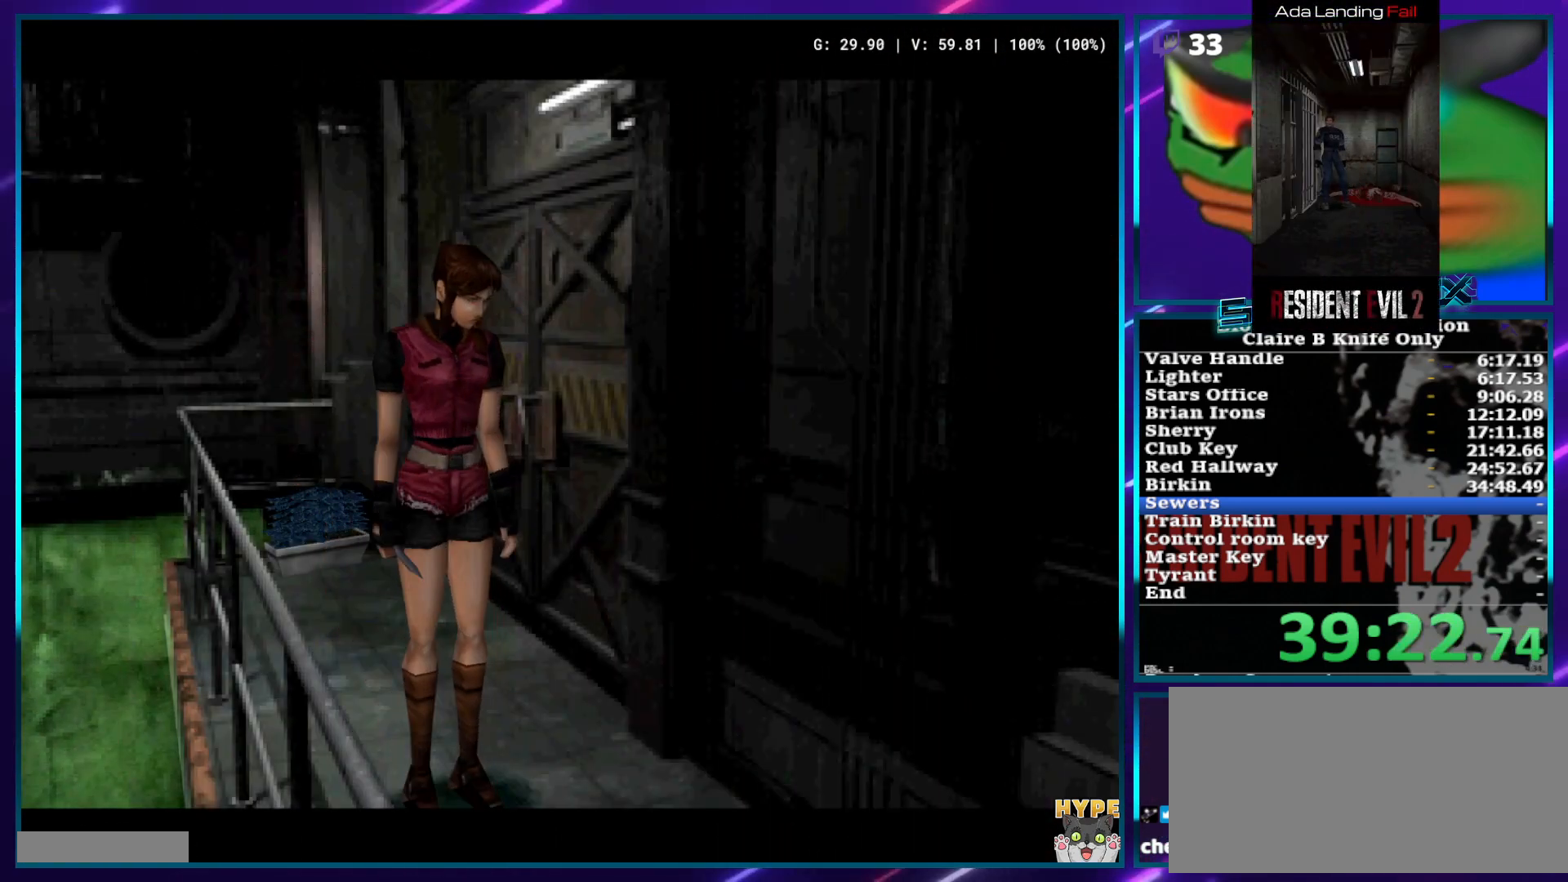
{"buttons": ["SQUARE", "DPAD_UP"], "left_stick": "center", "right_stick": "center", "events": []}
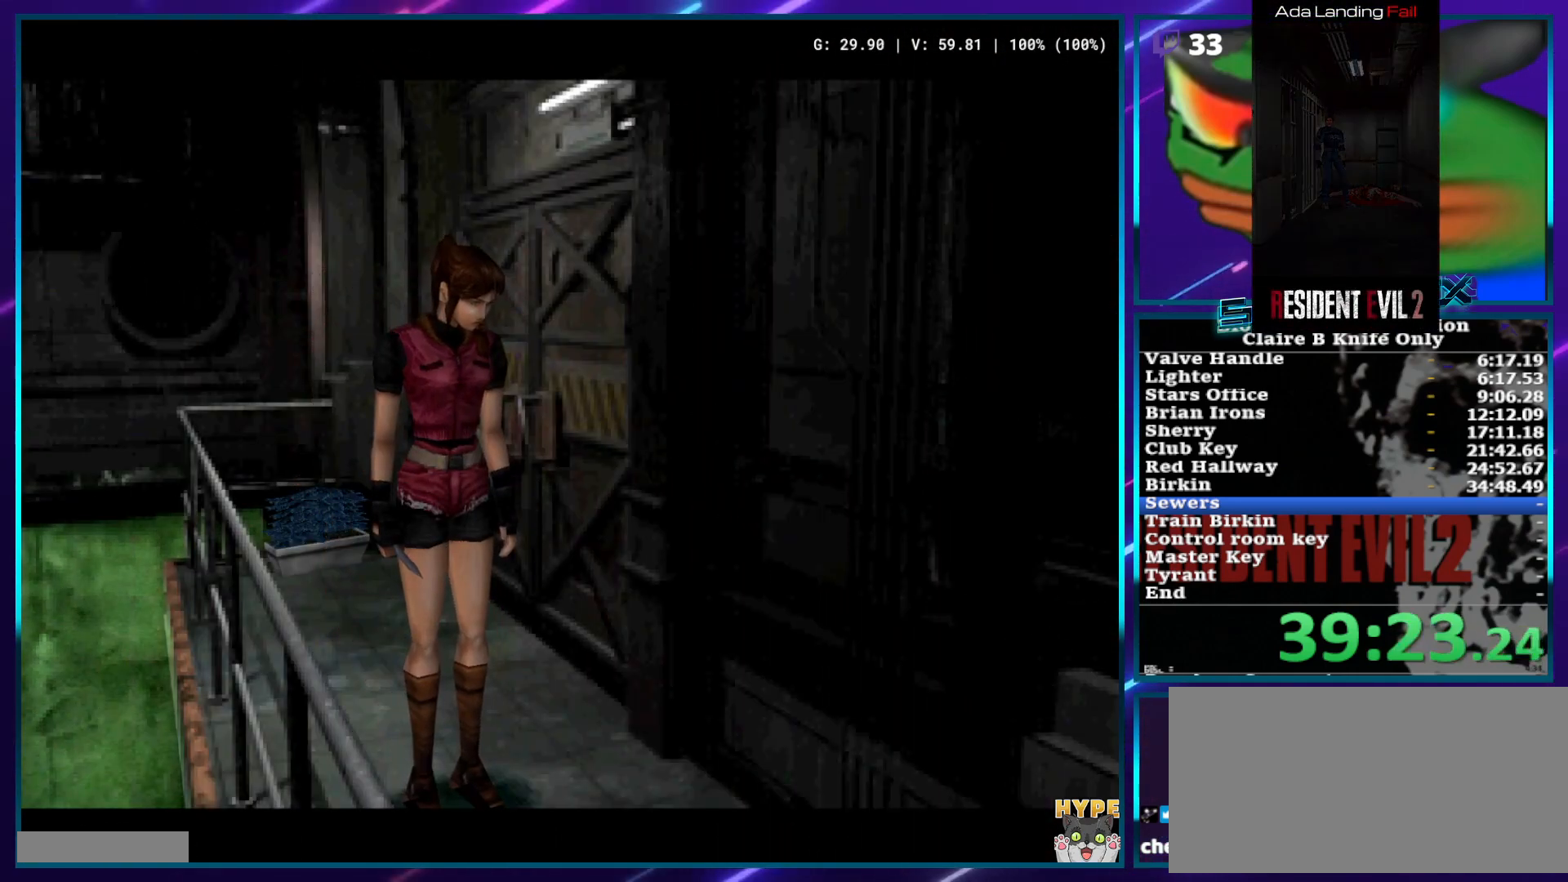
{"buttons": ["SQUARE", "DPAD_UP"], "left_stick": "center", "right_stick": "center", "events": []}
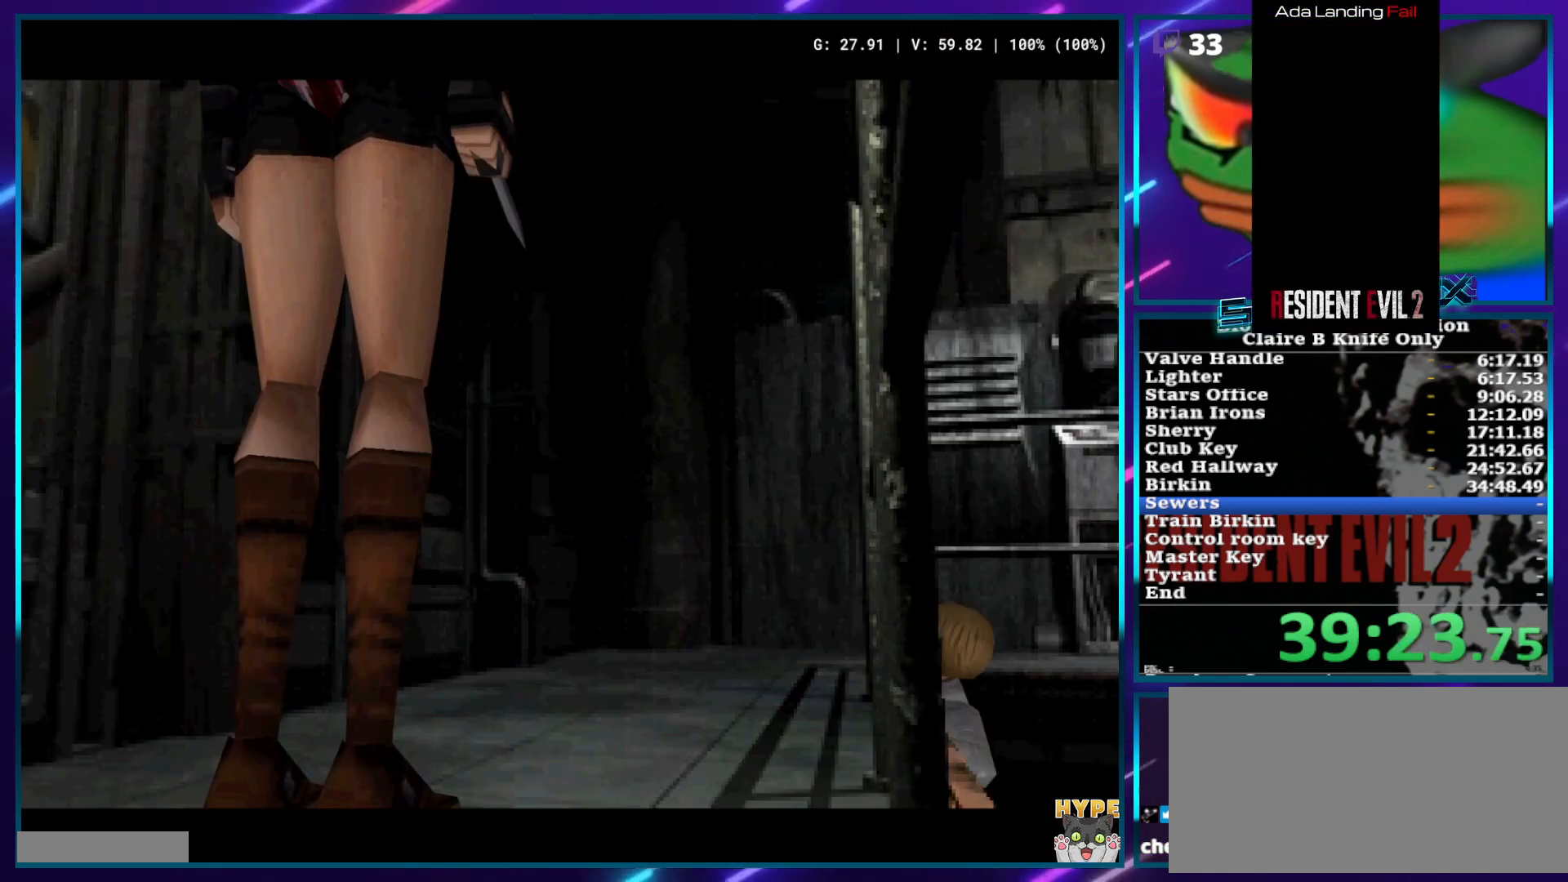
{"buttons": ["SQUARE", "DPAD_UP"], "left_stick": "center", "right_stick": "center", "events": []}
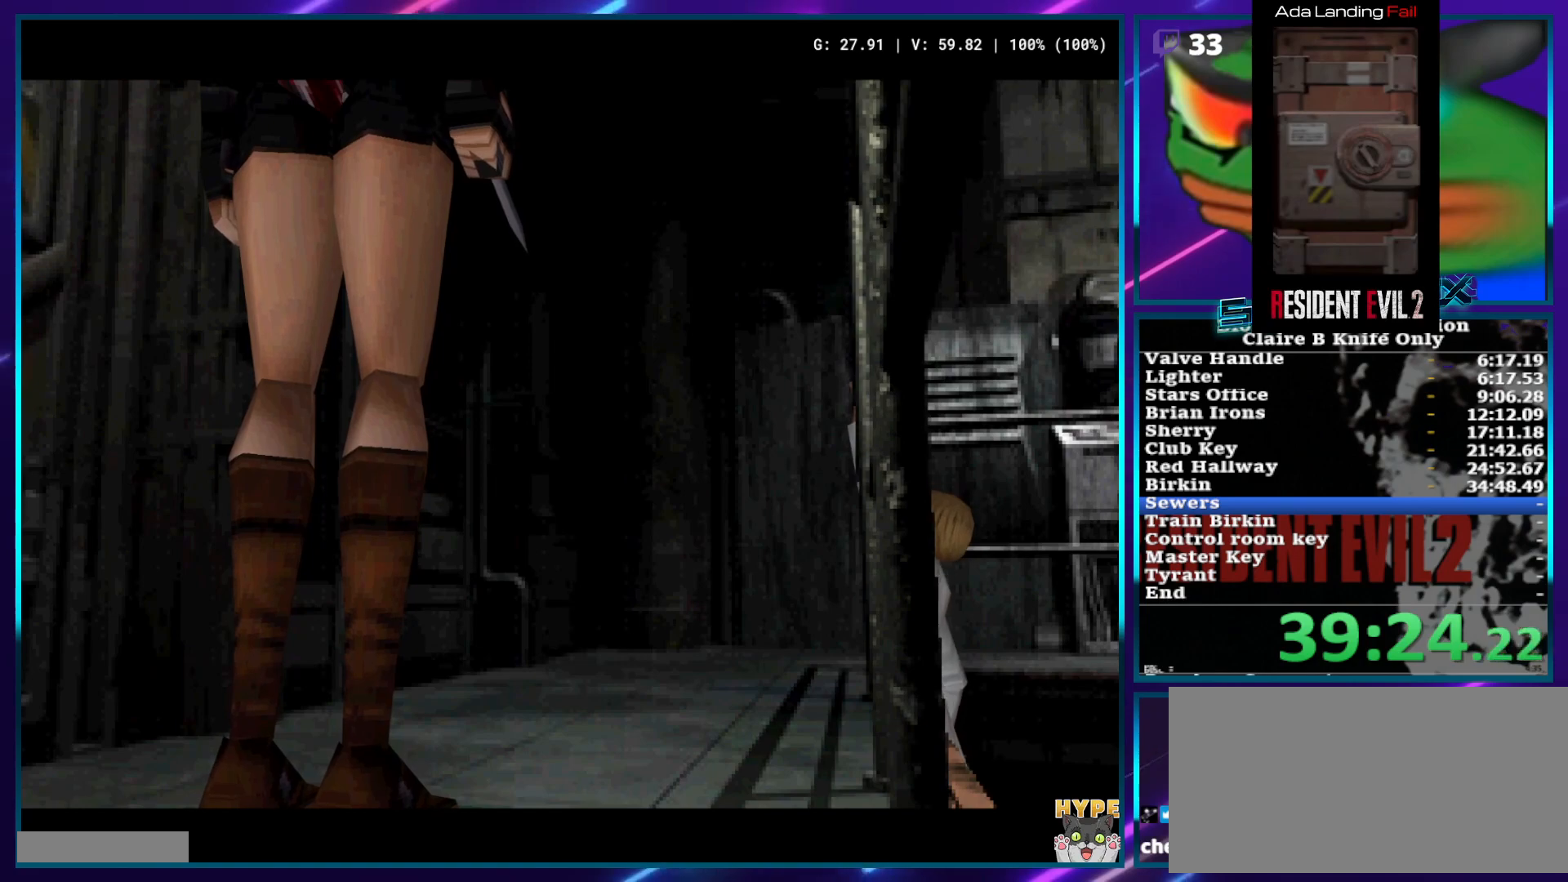
{"buttons": ["SQUARE", "DPAD_UP"], "left_stick": "center", "right_stick": "center", "events": []}
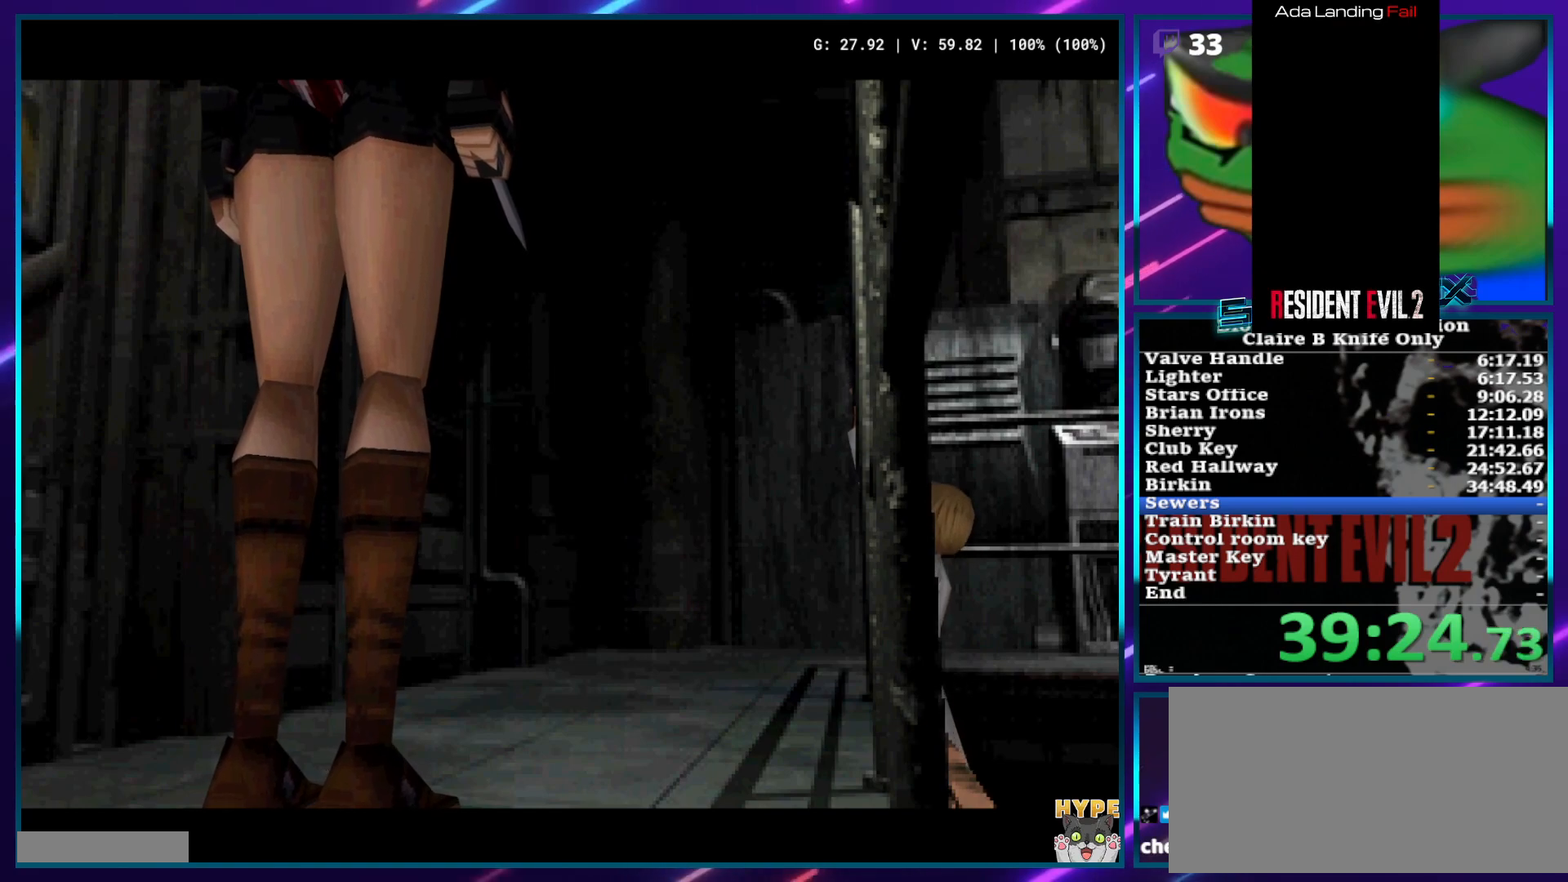
{"buttons": [], "left_stick": "center", "right_stick": "center", "events": [[100, "SQUARE", "up"], [350, "DPAD_UP", "up"]]}